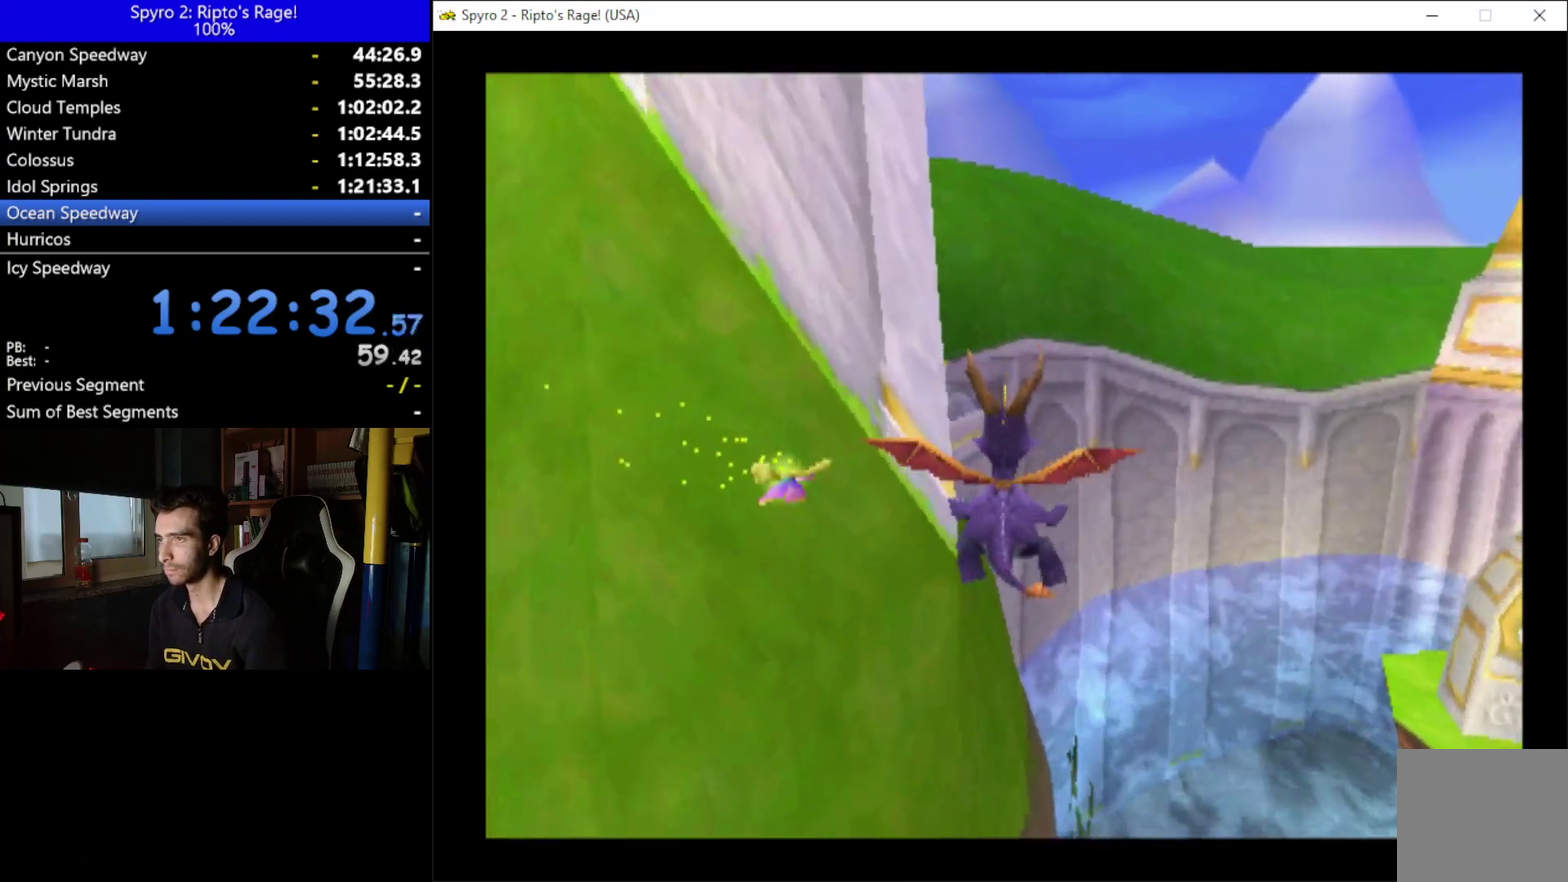
Gameplay with a controller (Xbox layout); each line is a JSON object with the inputs held at the frame after it. "events" lists button and stick changes between this image and that frame as [ms after this image, input, new state], when the widget could be followed in between. Not read: START.
{"buttons": ["DPAD_UP"], "left_stick": "down", "right_stick": "center"}
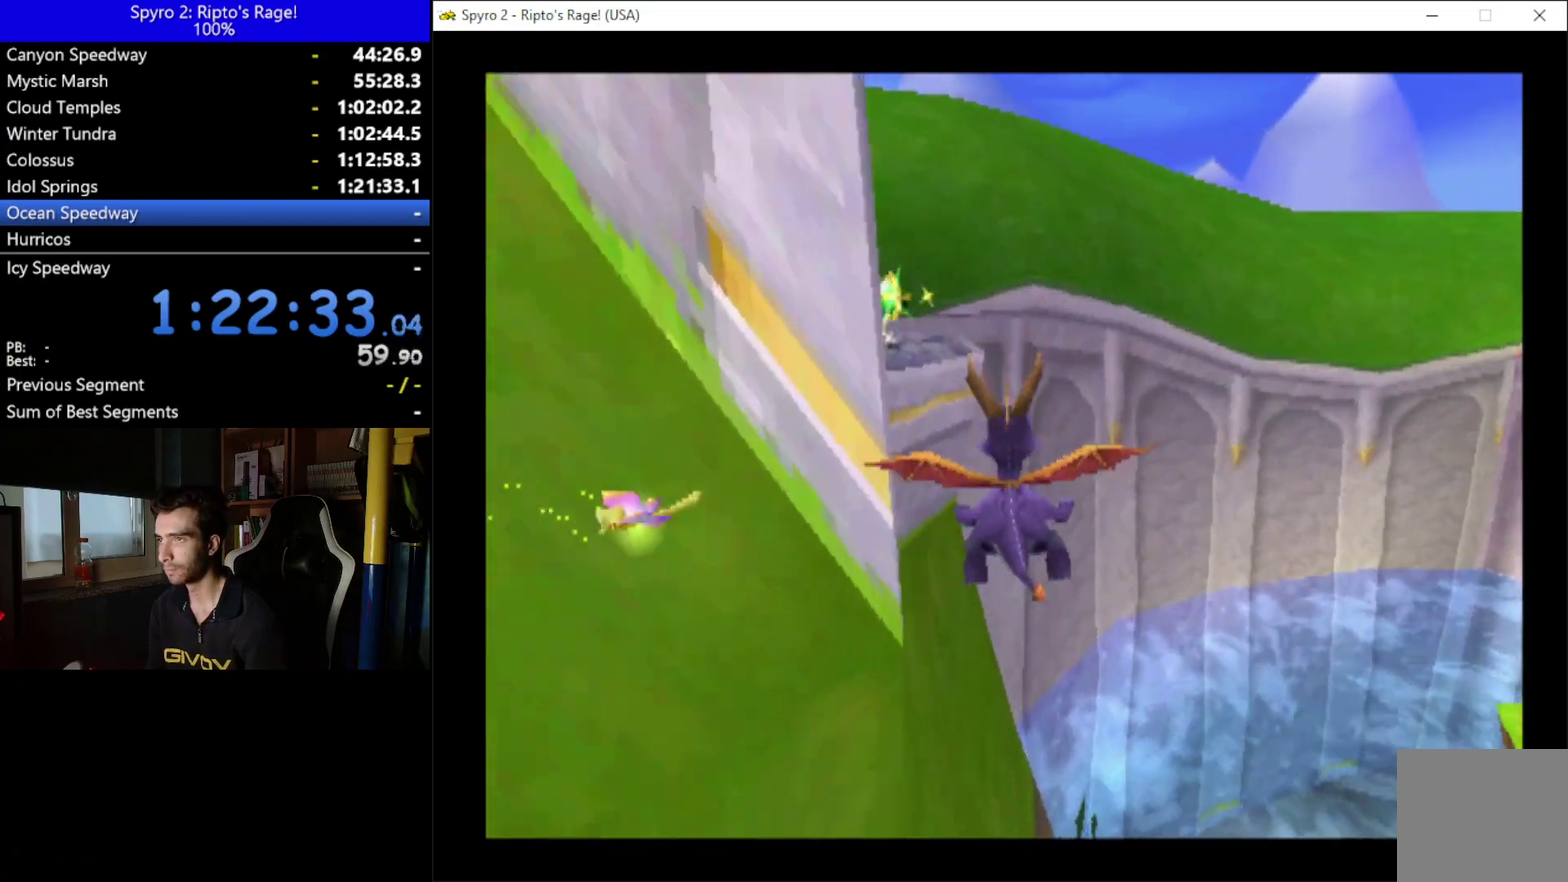
{"buttons": ["Y", "DPAD_UP", "DPAD_LEFT"], "left_stick": "down", "right_stick": "center", "events": [[33, "DPAD_LEFT", "down"], [33, "Y", "down"]]}
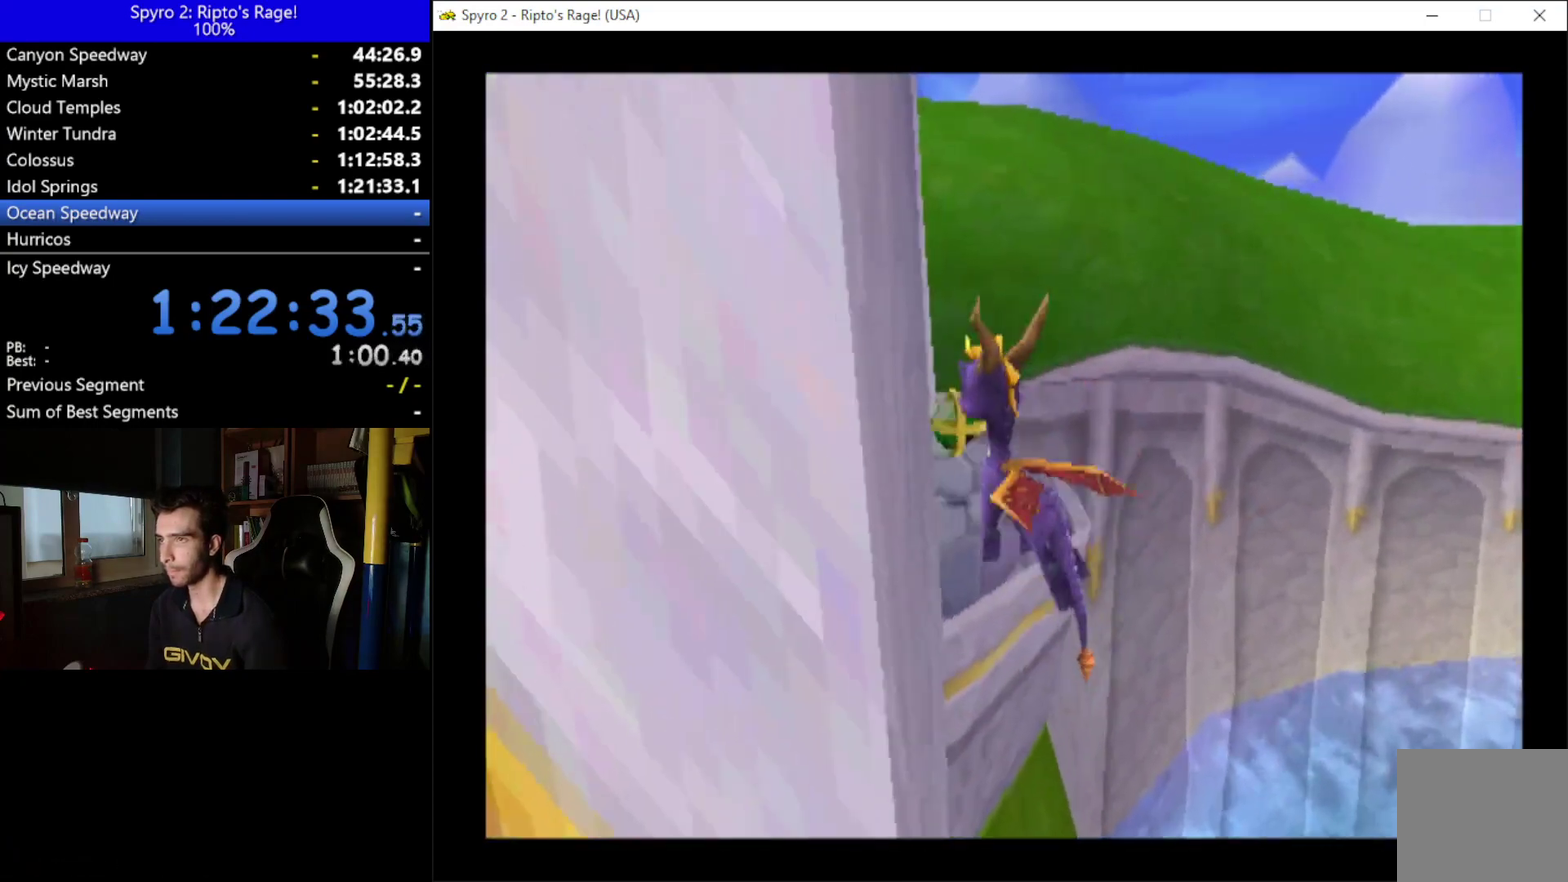
{"buttons": ["R2"], "left_stick": "down", "right_stick": "center", "events": [[100, "Y", "up"], [167, "DPAD_LEFT", "up"], [200, "DPAD_UP", "up"], [433, "R2", "down"]]}
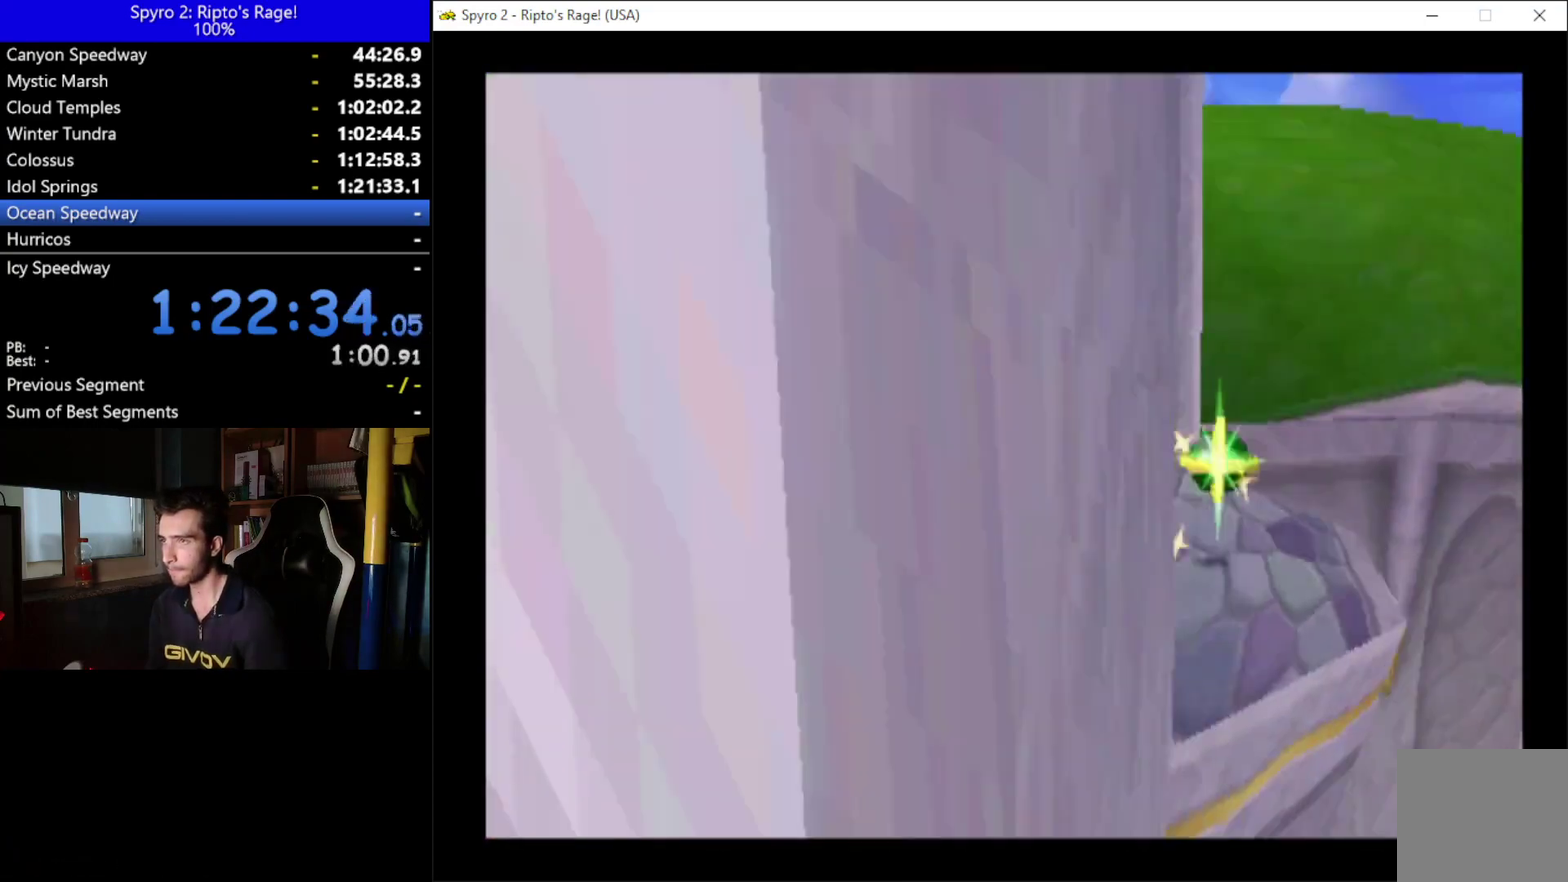
{"buttons": ["DPAD_DOWN"], "left_stick": "down", "right_stick": "center", "events": [[233, "DPAD_RIGHT", "down"], [267, "DPAD_DOWN", "down"], [333, "A", "down"], [467, "A", "up"], [500, "DPAD_RIGHT", "up"], [500, "R2", "up"]]}
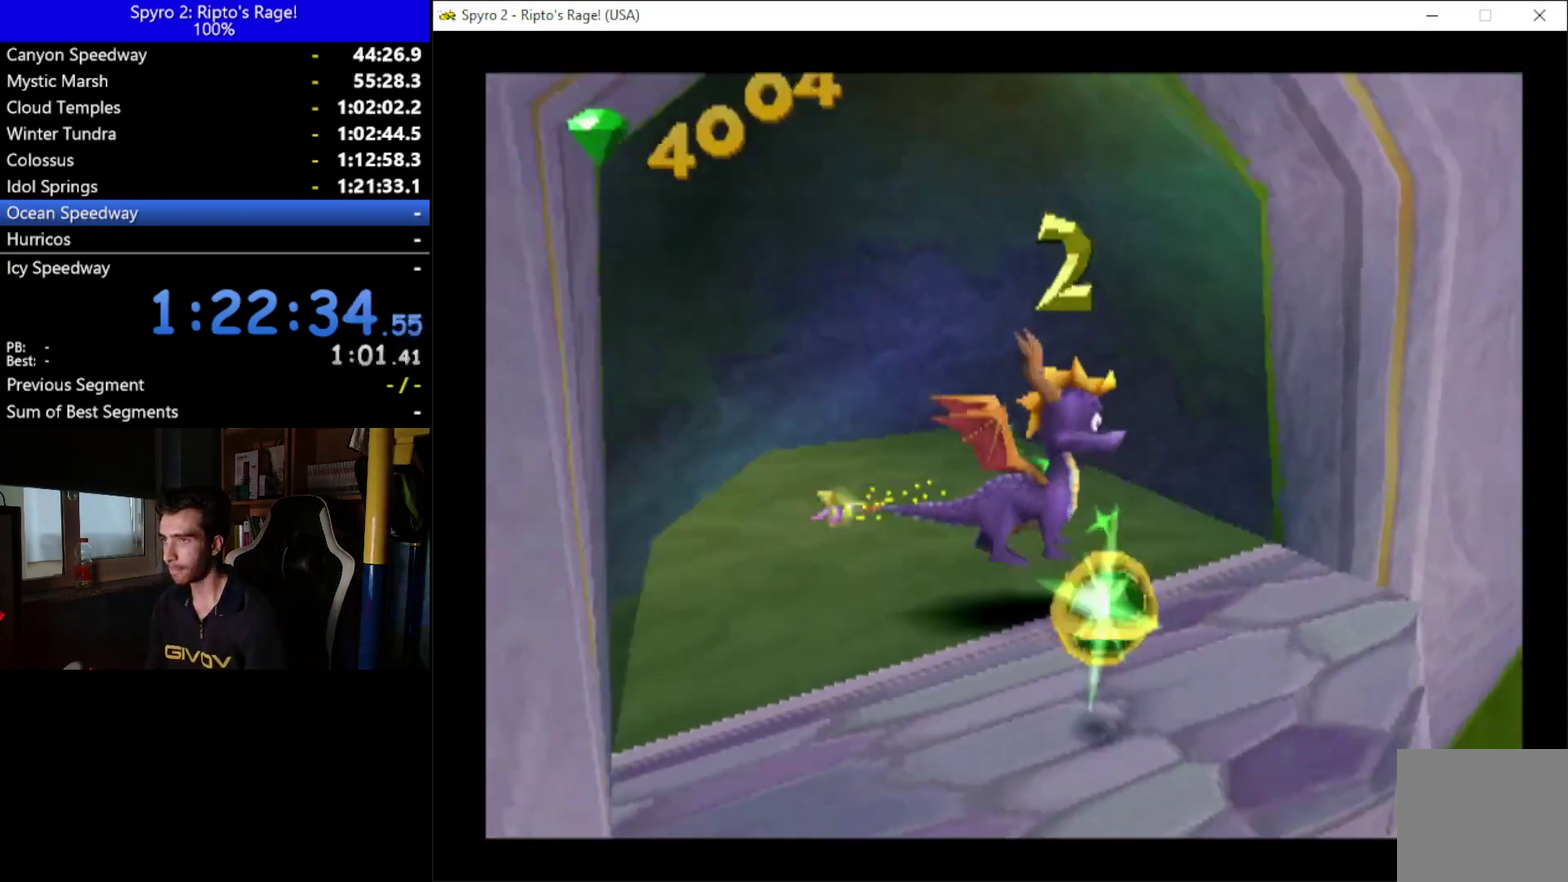
{"buttons": ["R2"], "left_stick": "down", "right_stick": "center", "events": [[67, "DPAD_DOWN", "up"], [433, "R2", "down"]]}
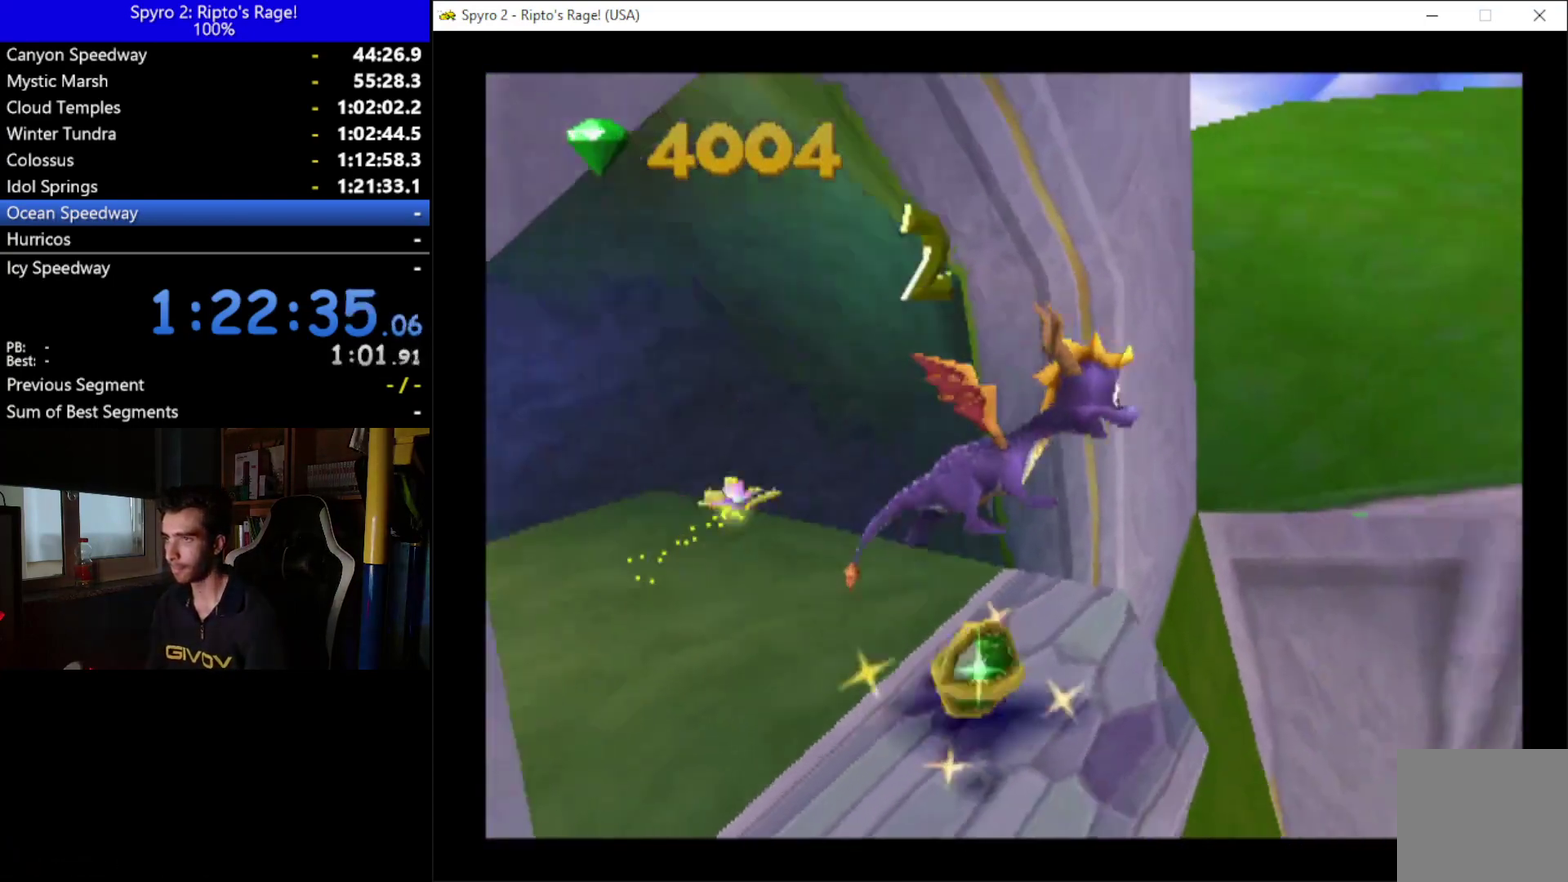
{"buttons": ["R2", "DPAD_LEFT"], "left_stick": "down", "right_stick": "center", "events": [[67, "DPAD_LEFT", "down"]]}
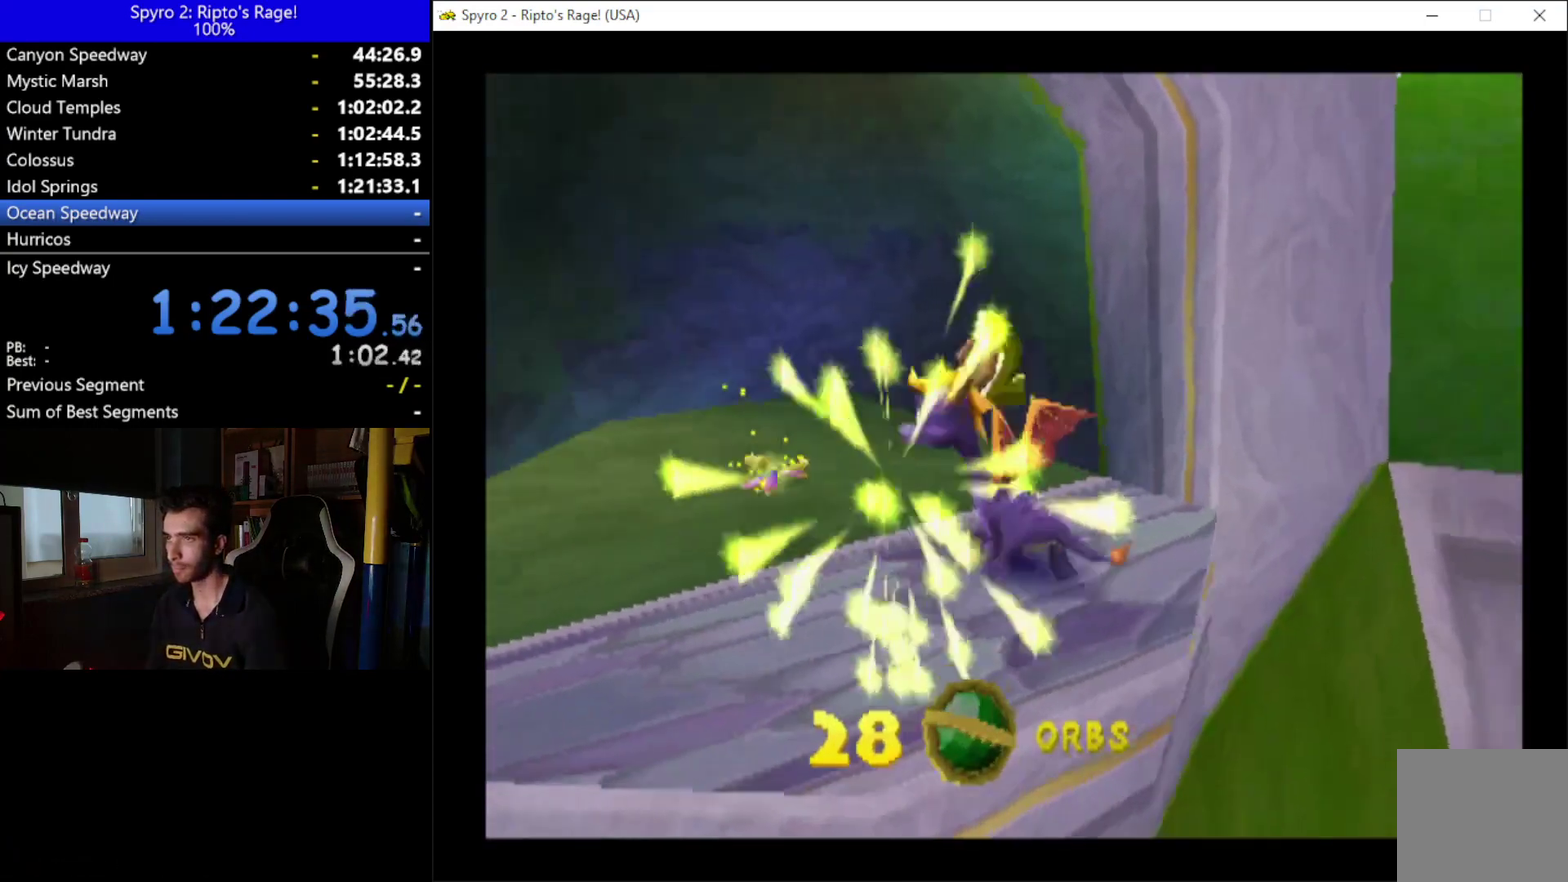
{"buttons": ["DPAD_UP"], "left_stick": "down", "right_stick": "center", "events": [[200, "DPAD_UP", "down"], [400, "DPAD_LEFT", "up"], [400, "R2", "up"]]}
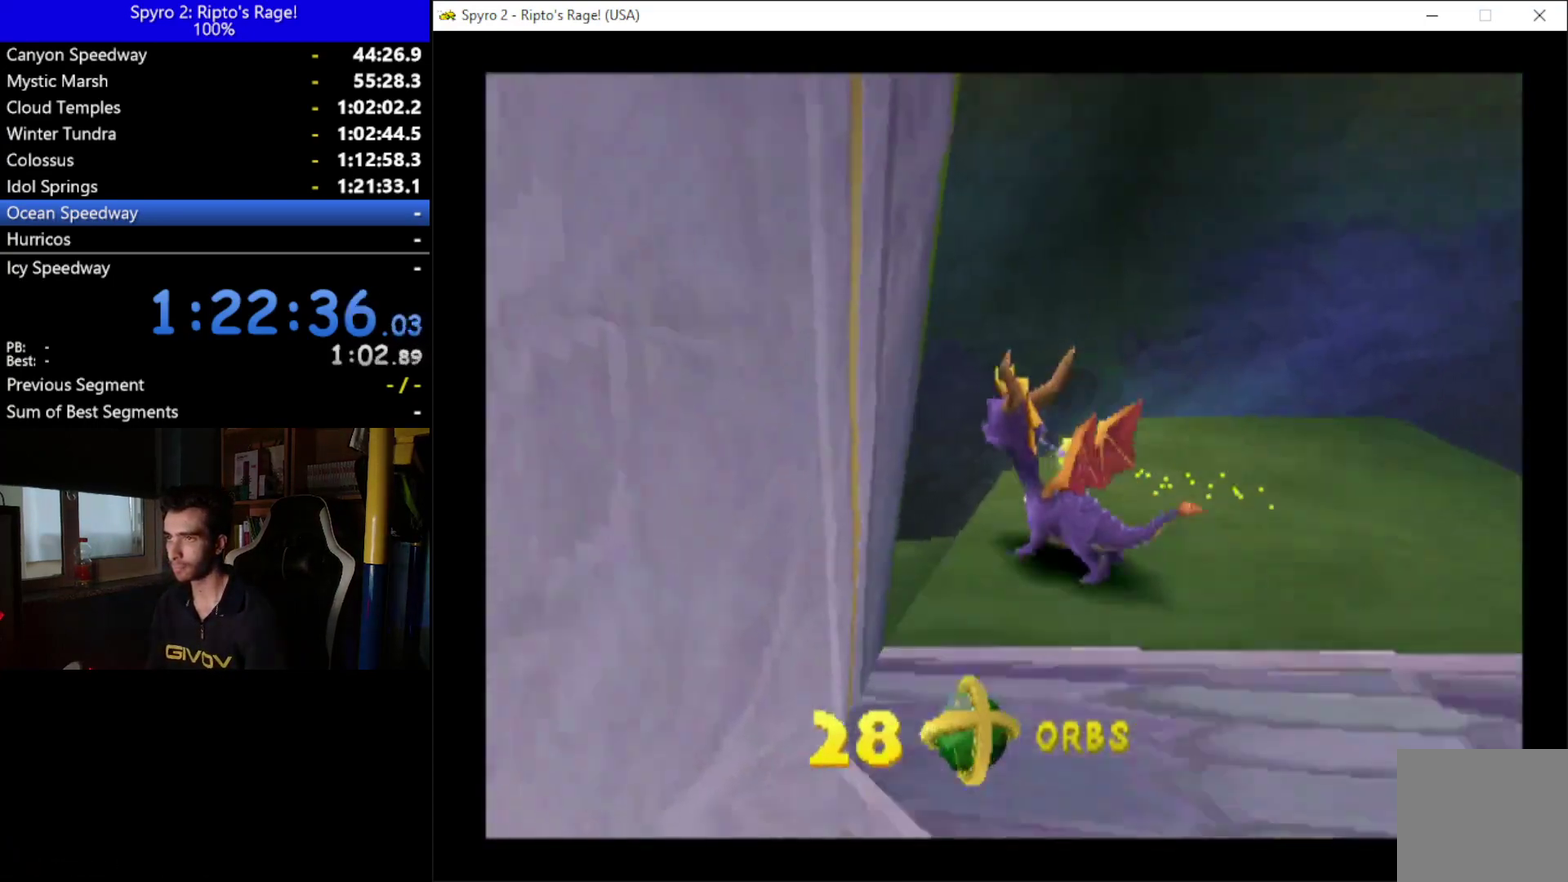
{"buttons": ["DPAD_UP"], "left_stick": "down", "right_stick": "center", "events": [[267, "DPAD_LEFT", "down"], [400, "DPAD_LEFT", "up"]]}
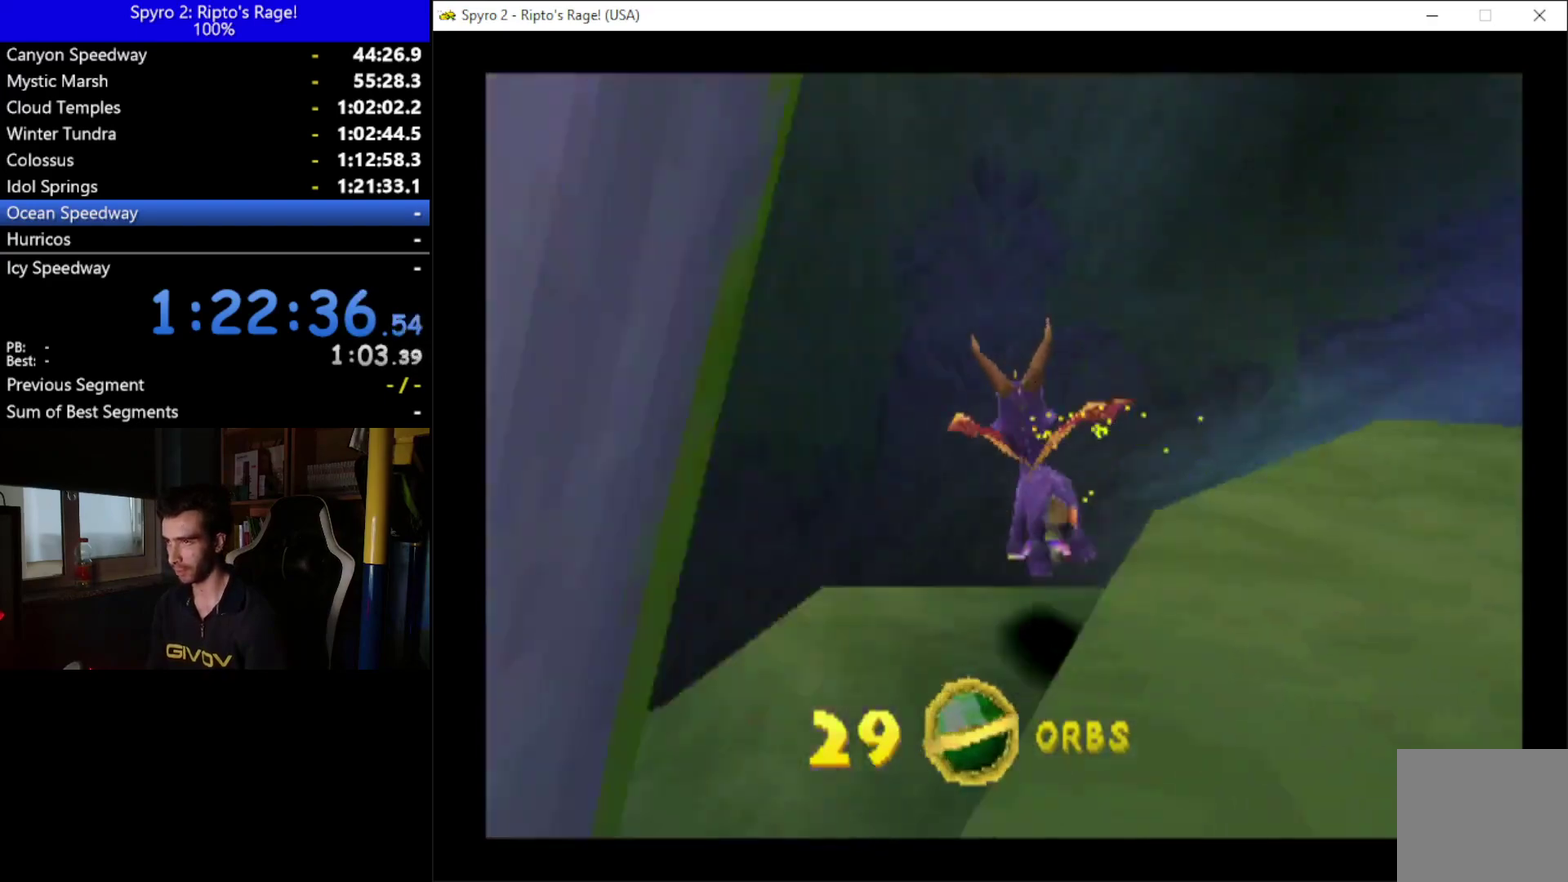
{"buttons": ["DPAD_UP"], "left_stick": "down", "right_stick": "center", "events": [[67, "DPAD_LEFT", "down"], [200, "DPAD_LEFT", "up"]]}
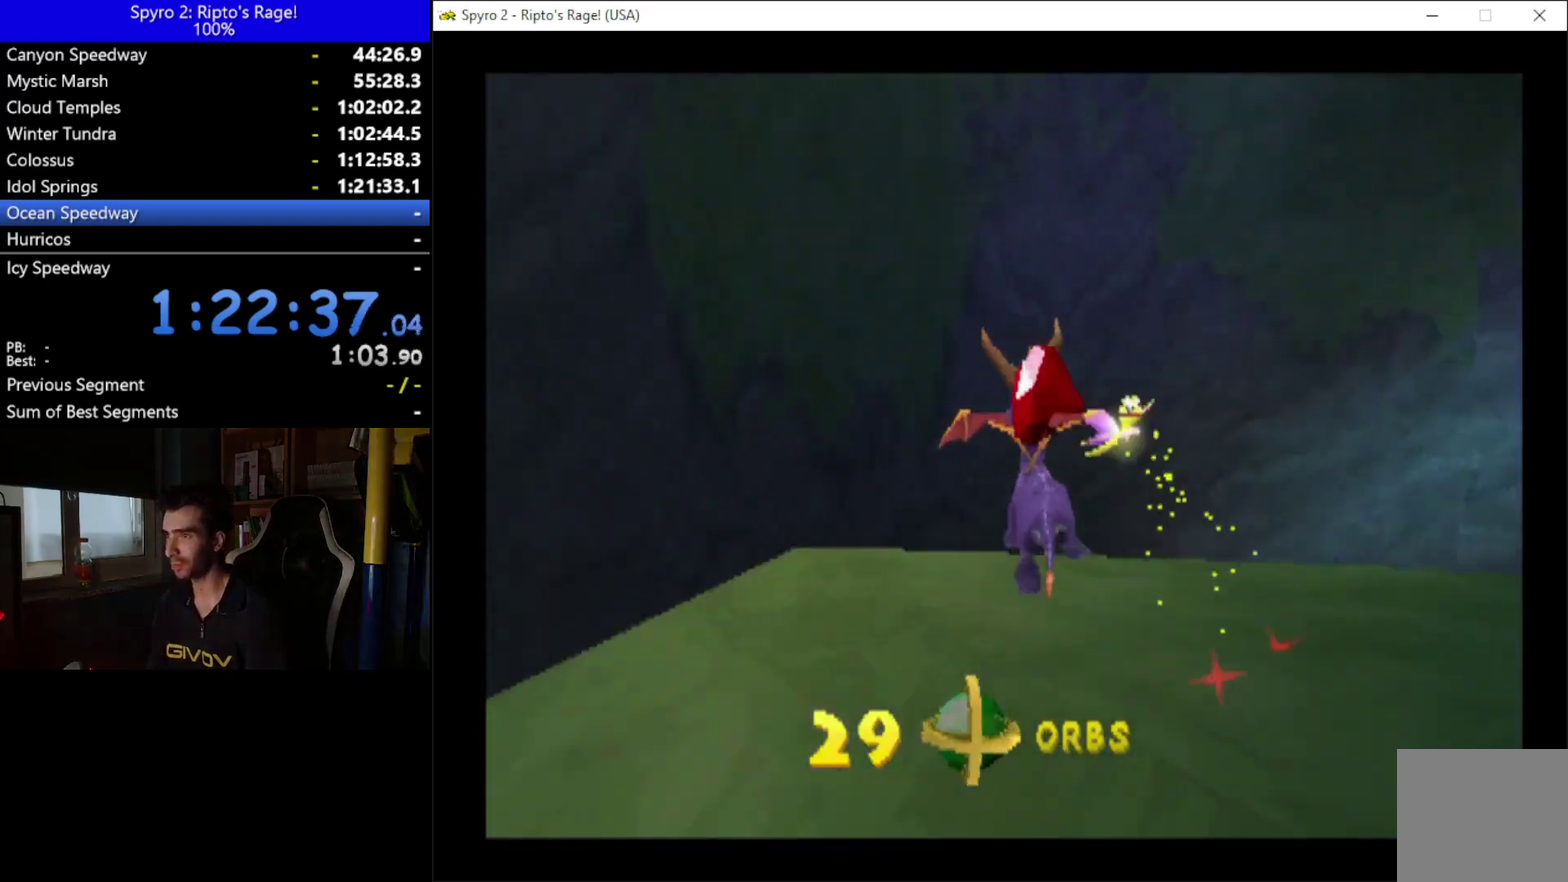
{"buttons": ["DPAD_UP"], "left_stick": "down", "right_stick": "center", "events": [[133, "DPAD_RIGHT", "down"], [367, "DPAD_RIGHT", "up"]]}
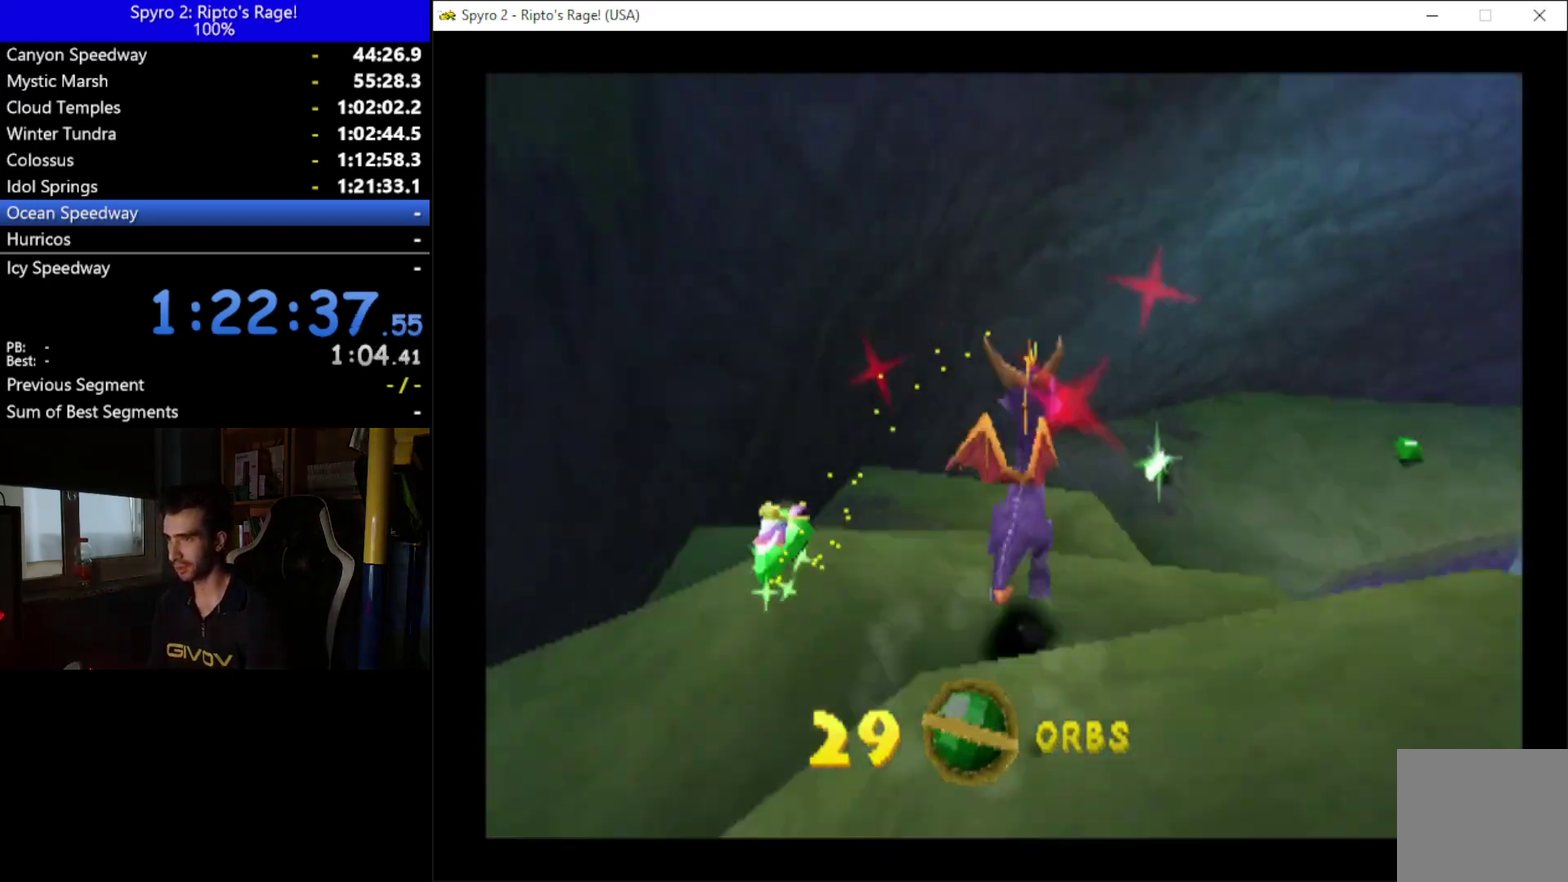
{"buttons": ["DPAD_UP", "DPAD_RIGHT"], "left_stick": "down", "right_stick": "center", "events": [[467, "DPAD_RIGHT", "down"]]}
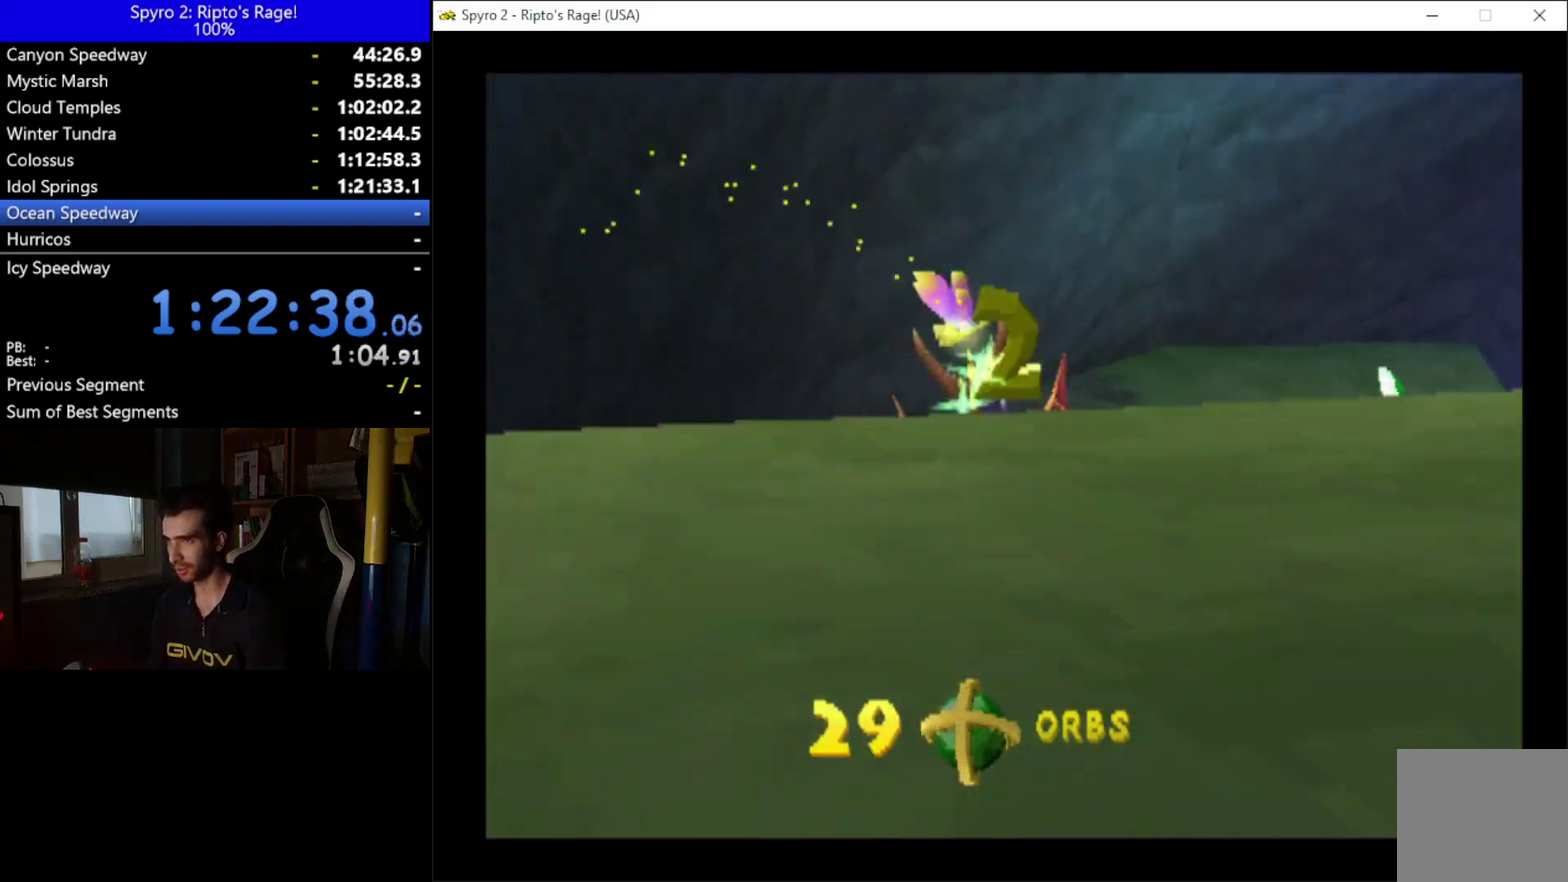
{"buttons": ["DPAD_UP", "DPAD_RIGHT"], "left_stick": "down", "right_stick": "center", "events": [[100, "DPAD_RIGHT", "up"], [500, "DPAD_RIGHT", "down"]]}
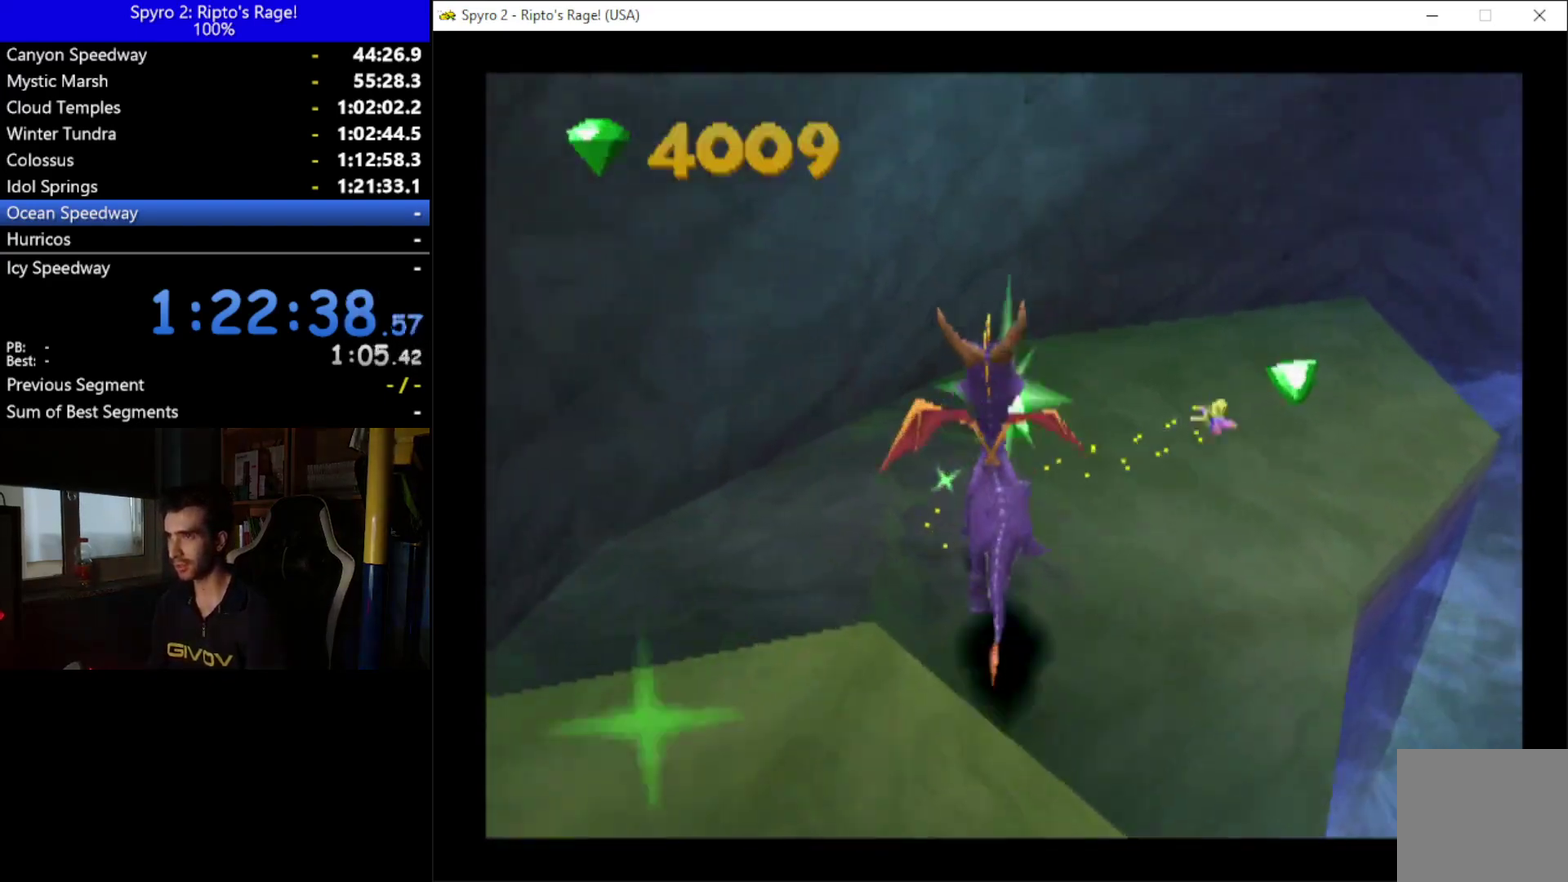
{"buttons": ["DPAD_RIGHT"], "left_stick": "down", "right_stick": "center", "events": [[433, "DPAD_UP", "up"]]}
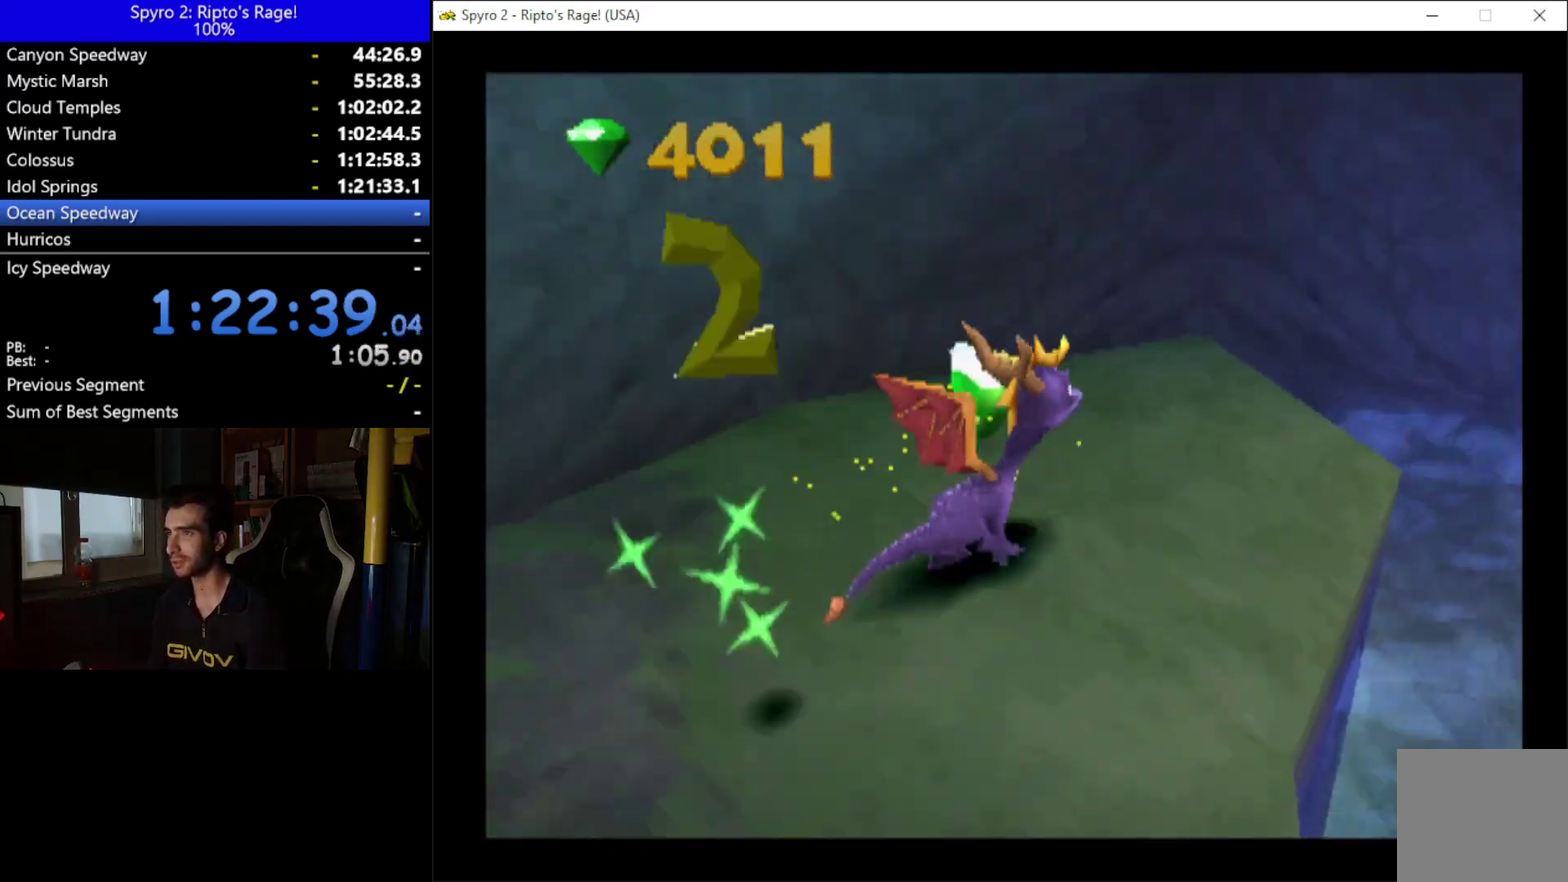
{"buttons": ["DPAD_RIGHT"], "left_stick": "down", "right_stick": "center", "events": []}
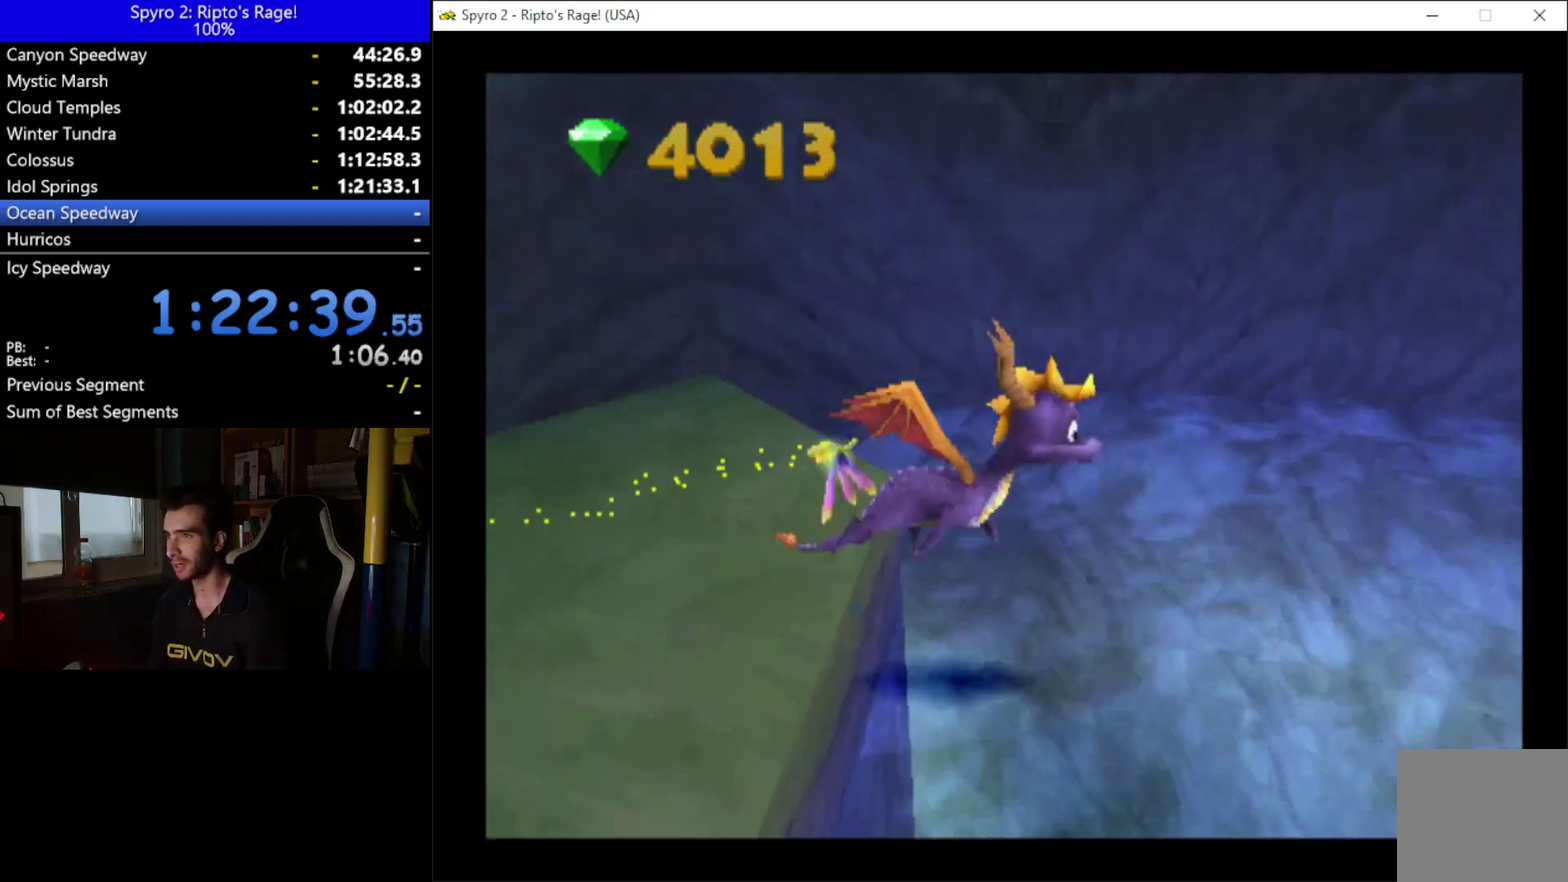
{"buttons": ["X", "DPAD_UP", "DPAD_RIGHT"], "left_stick": "down", "right_stick": "center", "events": [[67, "X", "down"], [133, "DPAD_UP", "down"]]}
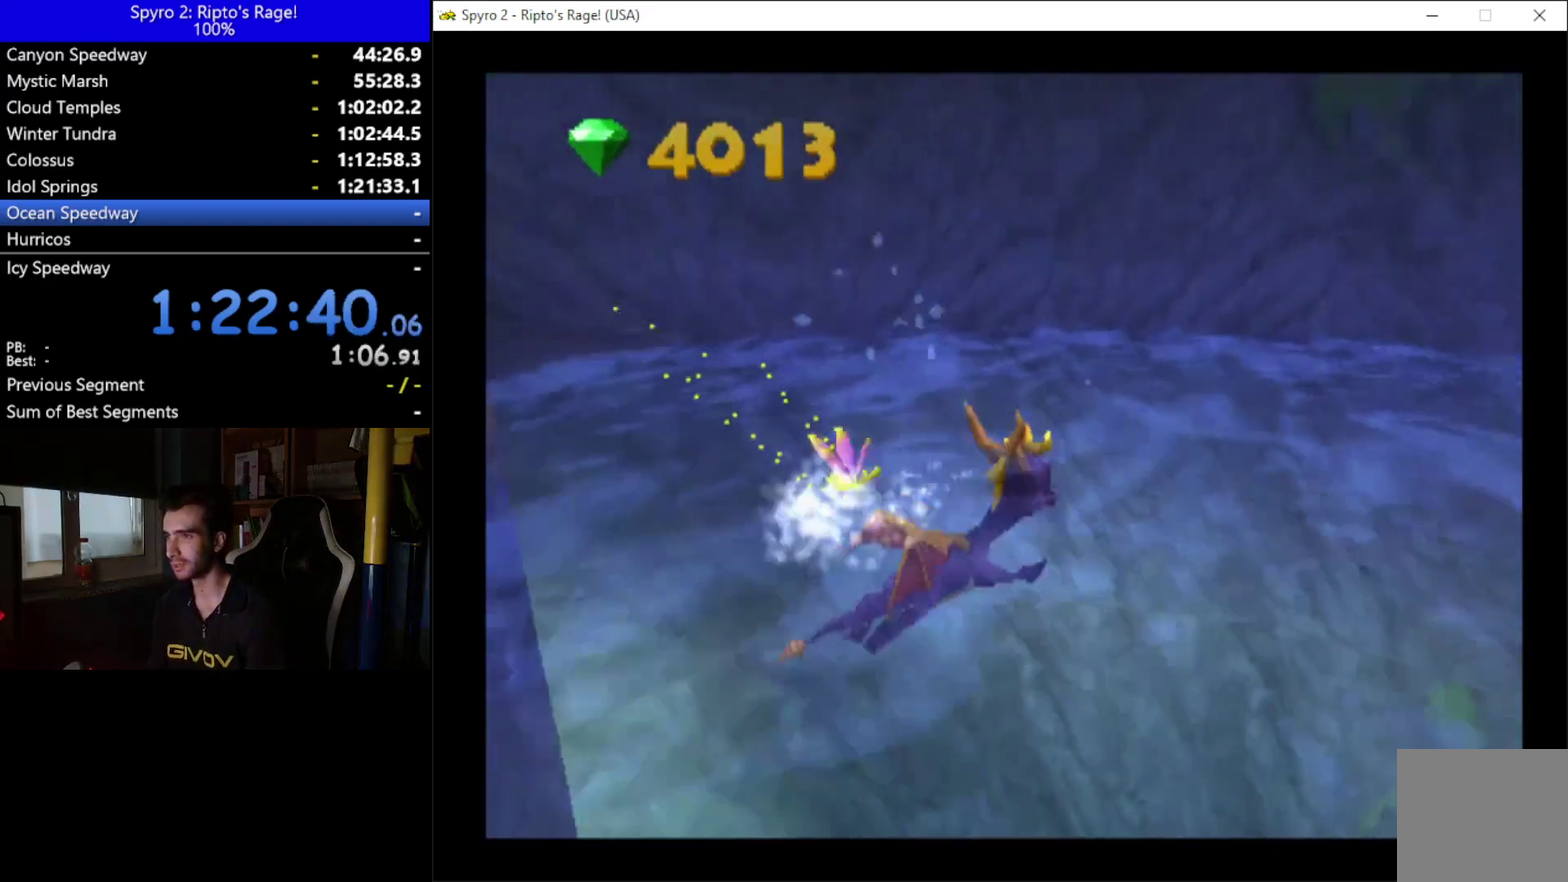
{"buttons": ["X", "DPAD_RIGHT"], "left_stick": "down", "right_stick": "center", "events": [[200, "X", "up"], [233, "DPAD_UP", "up"], [300, "X", "down"]]}
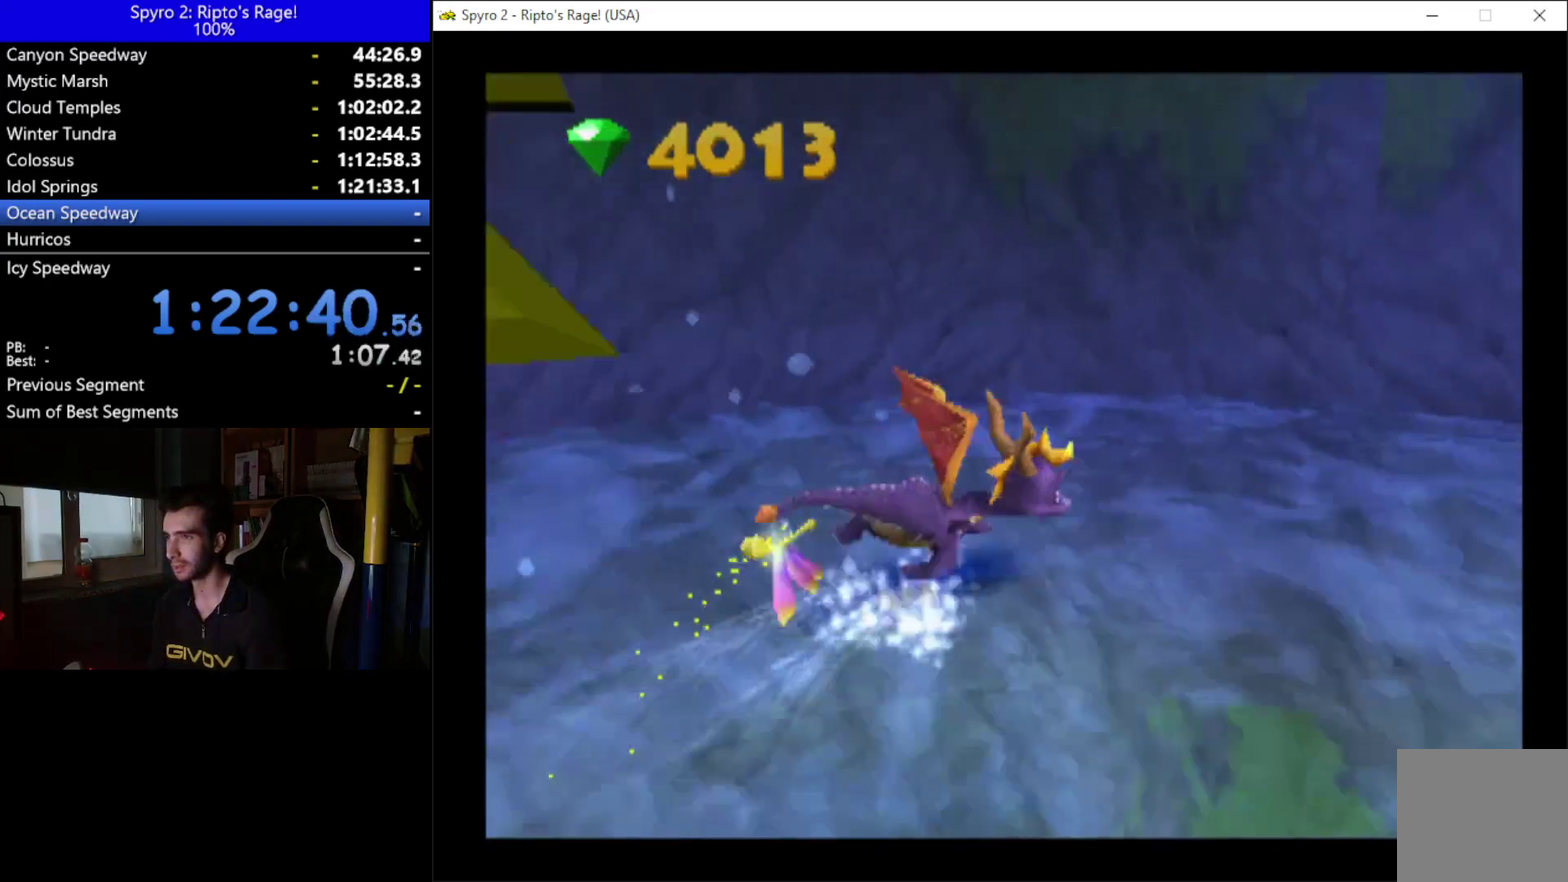
{"buttons": ["X", "DPAD_UP", "DPAD_RIGHT"], "left_stick": "down", "right_stick": "center", "events": [[267, "DPAD_UP", "down"]]}
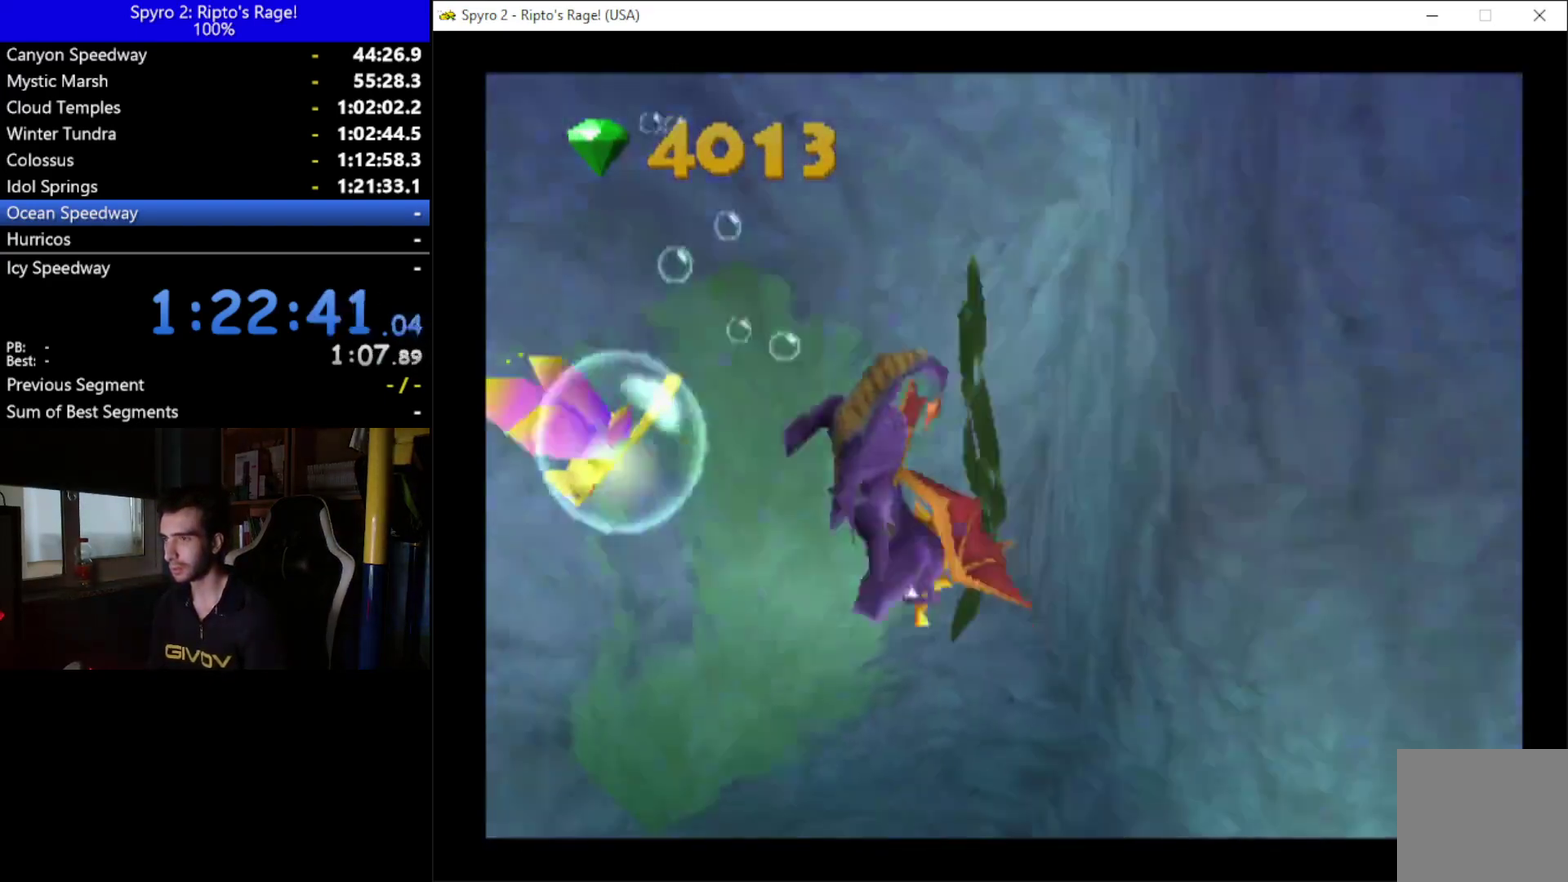
{"buttons": ["X", "DPAD_DOWN", "DPAD_RIGHT"], "left_stick": "down", "right_stick": "center", "events": [[133, "DPAD_UP", "up"], [267, "DPAD_DOWN", "down"]]}
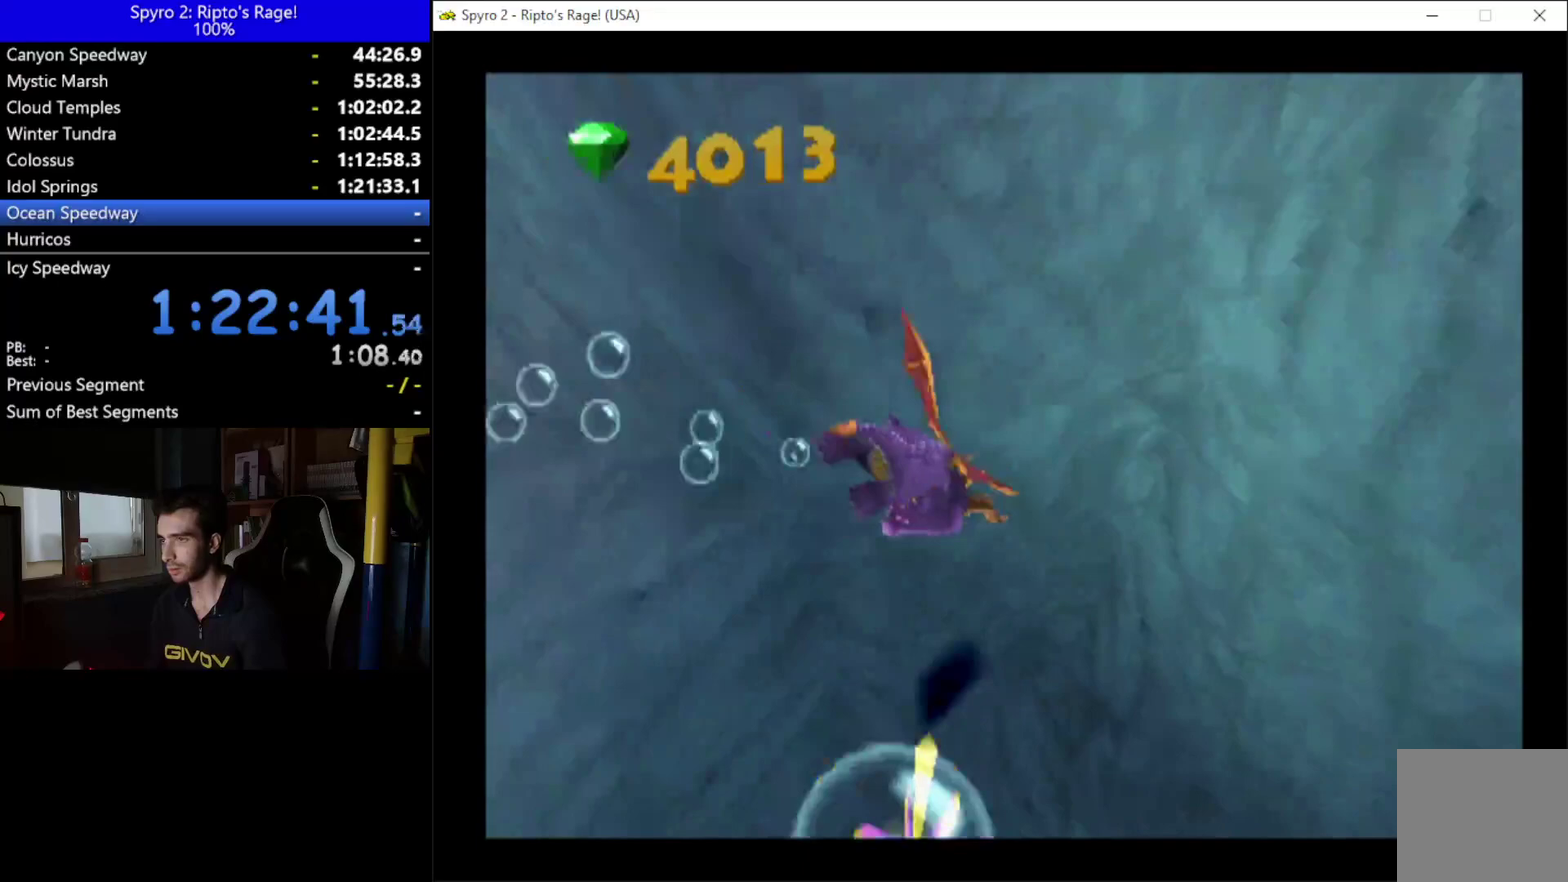
{"buttons": ["DPAD_RIGHT"], "left_stick": "down", "right_stick": "center", "events": [[100, "X", "up"], [300, "DPAD_DOWN", "up"]]}
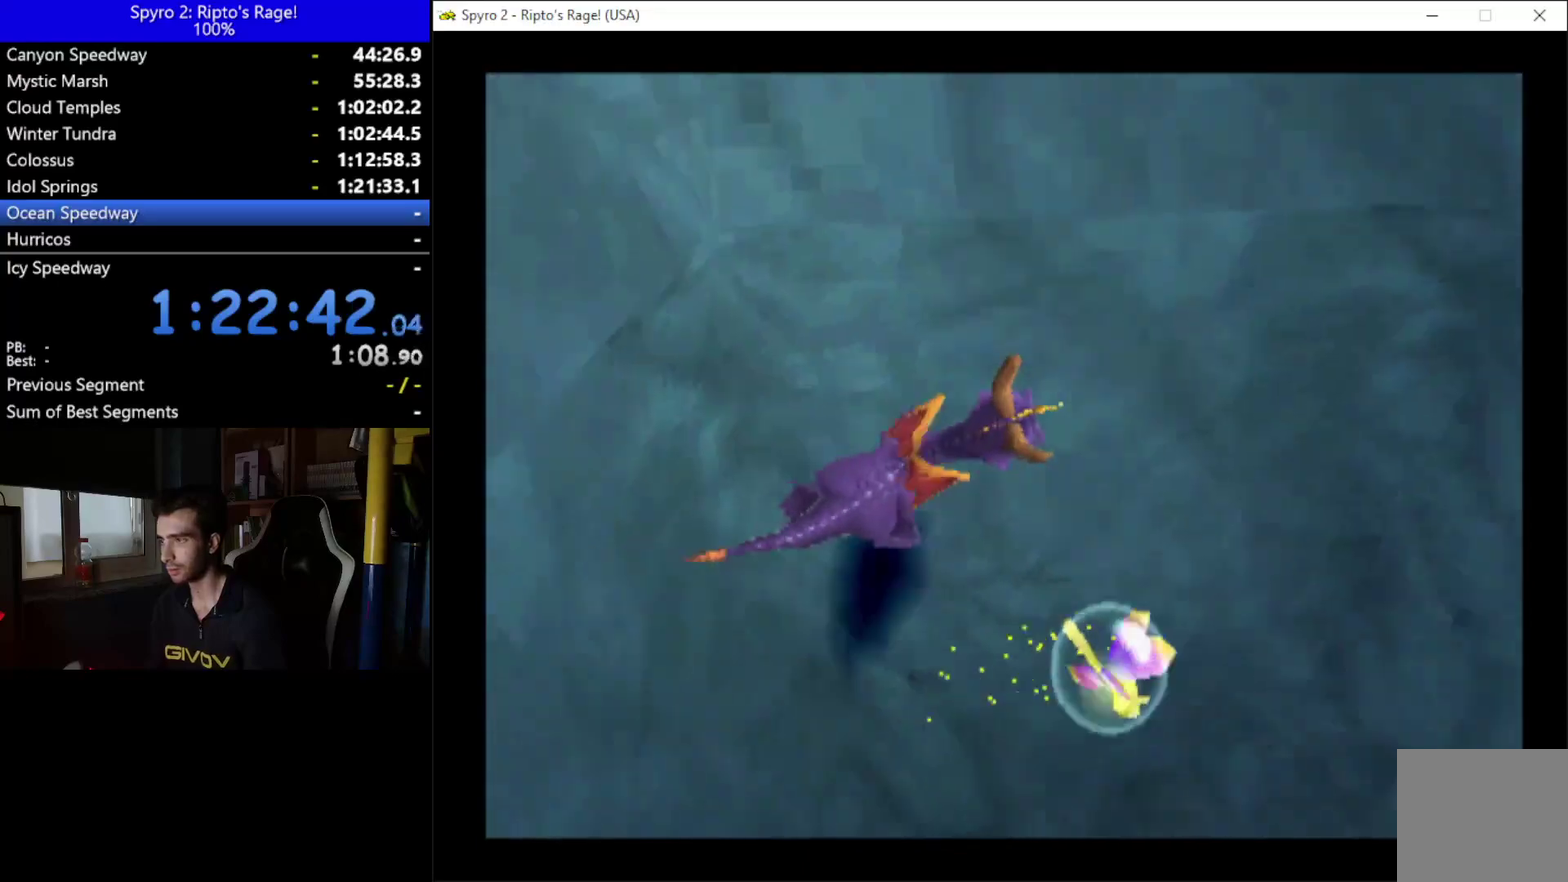
{"buttons": ["DPAD_RIGHT"], "left_stick": "down", "right_stick": "center", "events": [[167, "DPAD_DOWN", "down"], [333, "DPAD_DOWN", "up"]]}
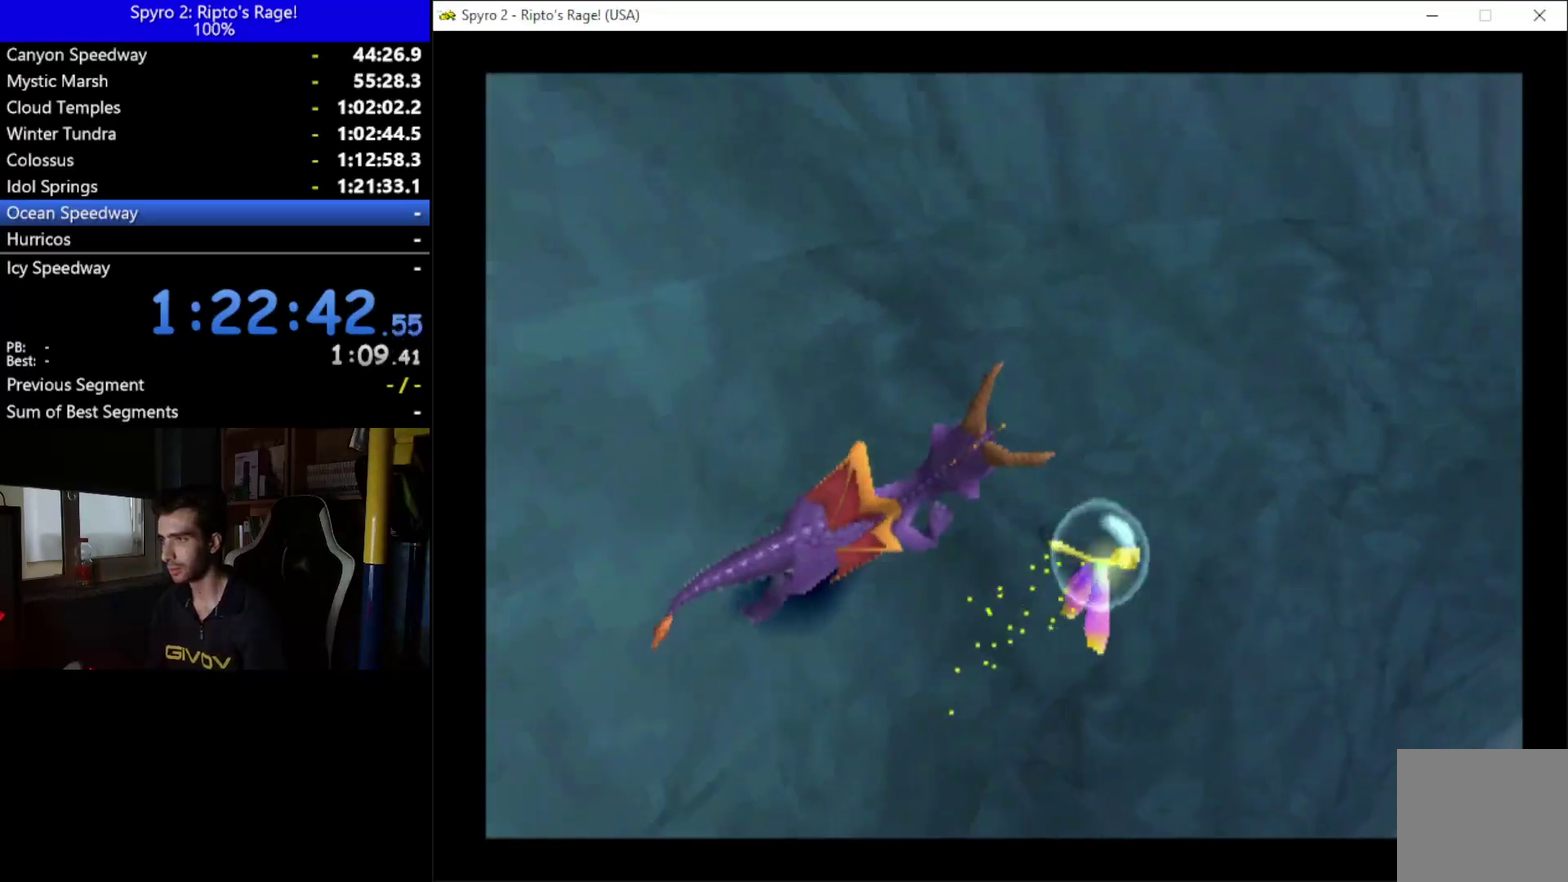
{"buttons": ["DPAD_UP", "DPAD_RIGHT"], "left_stick": "down", "right_stick": "center", "events": [[367, "DPAD_UP", "down"]]}
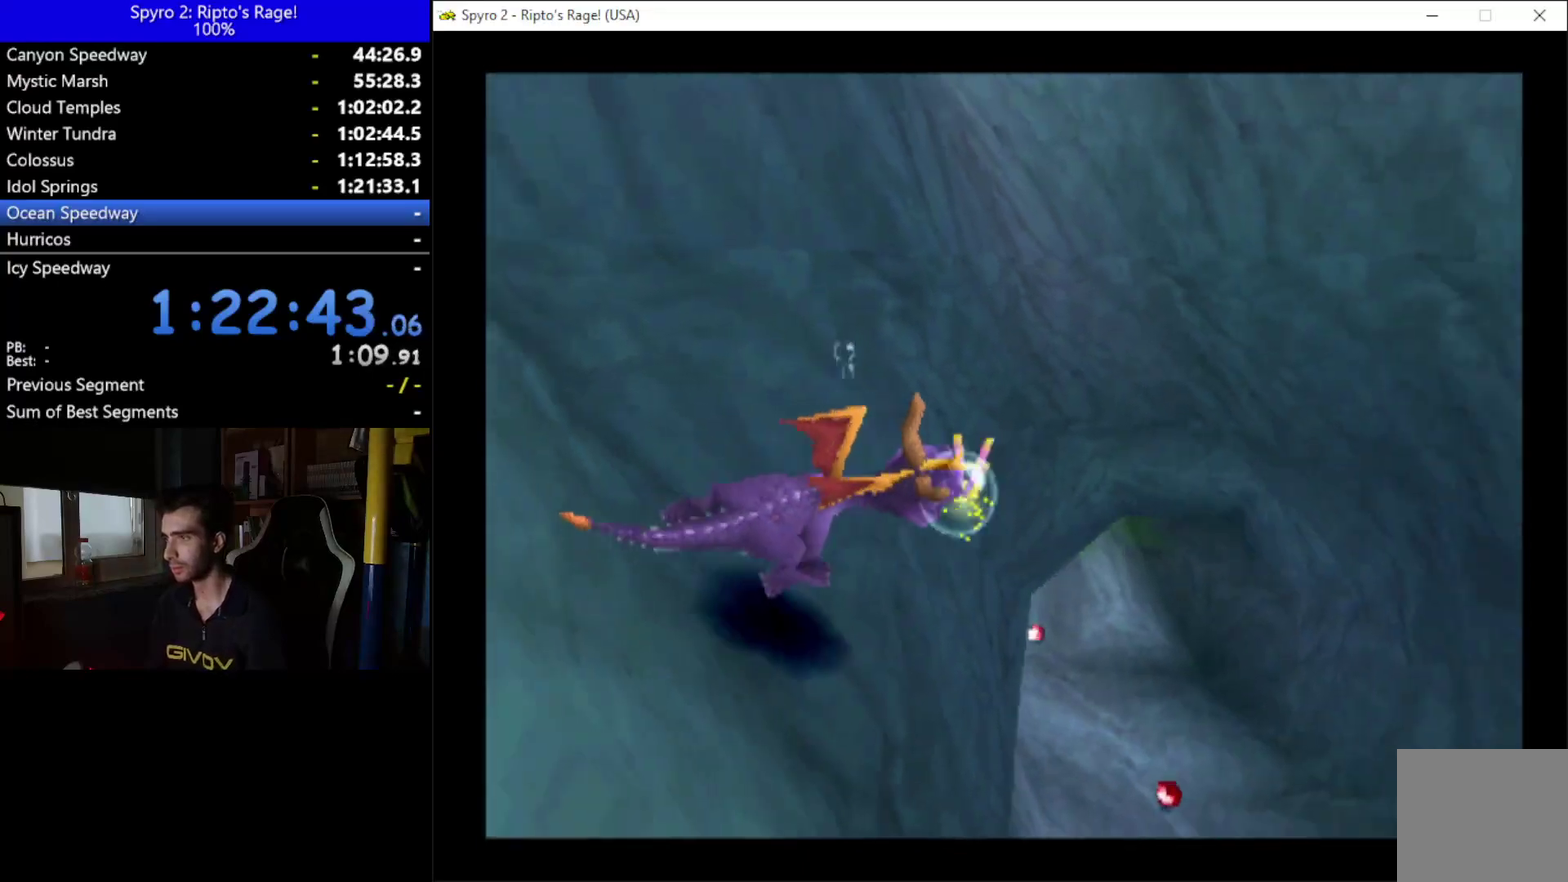
{"buttons": ["X"], "left_stick": "down", "right_stick": "center", "events": [[367, "X", "down"], [433, "DPAD_RIGHT", "up"], [433, "DPAD_UP", "up"]]}
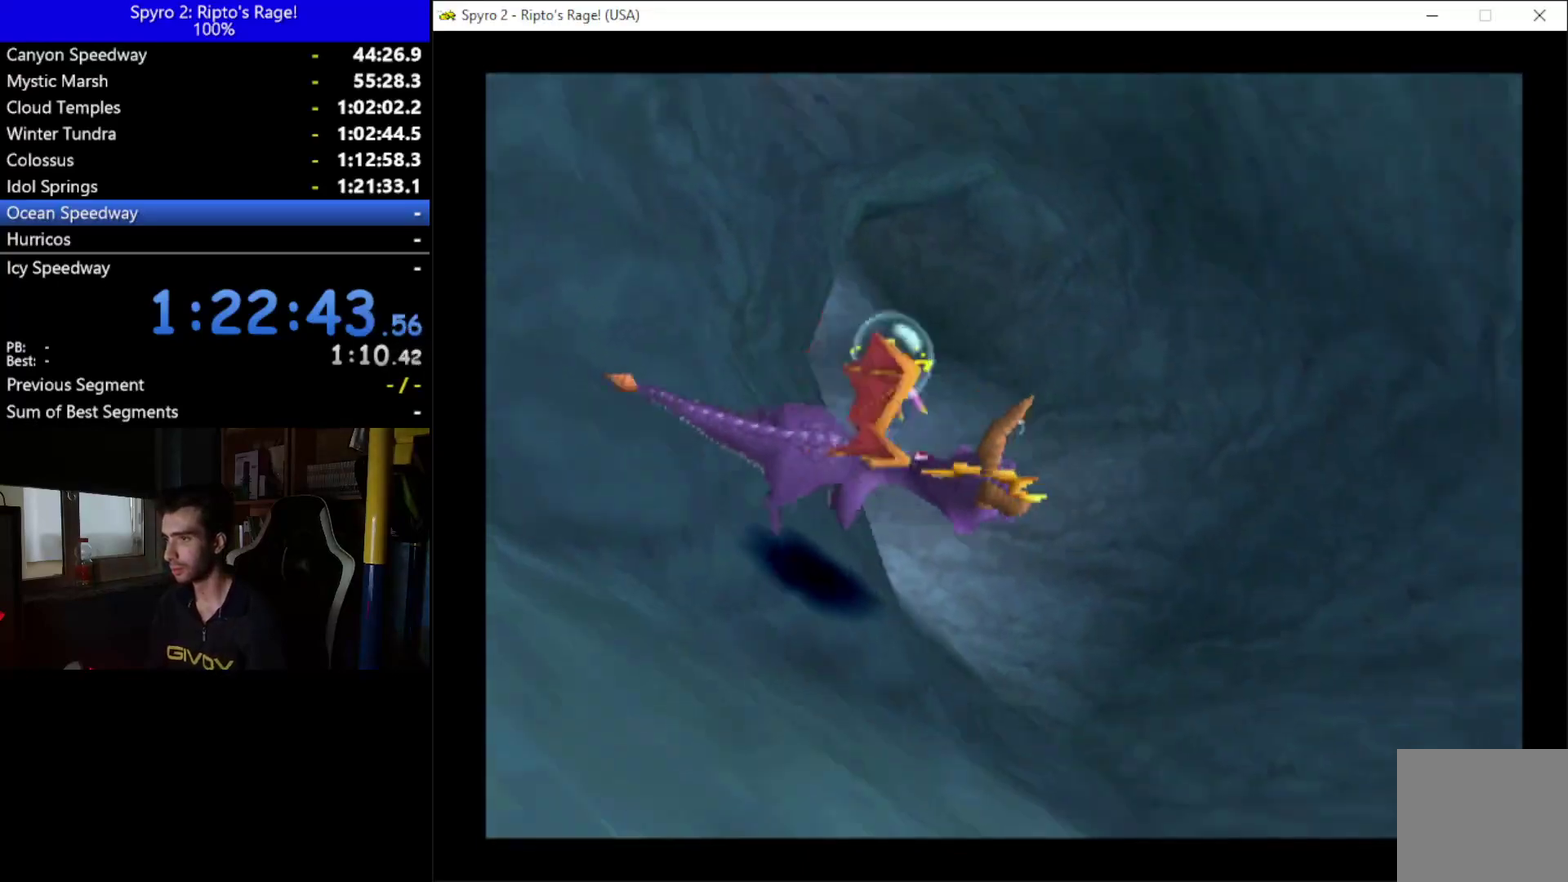
{"buttons": ["X", "DPAD_DOWN", "DPAD_LEFT"], "left_stick": "down", "right_stick": "center", "events": [[167, "DPAD_LEFT", "down"], [400, "DPAD_DOWN", "down"]]}
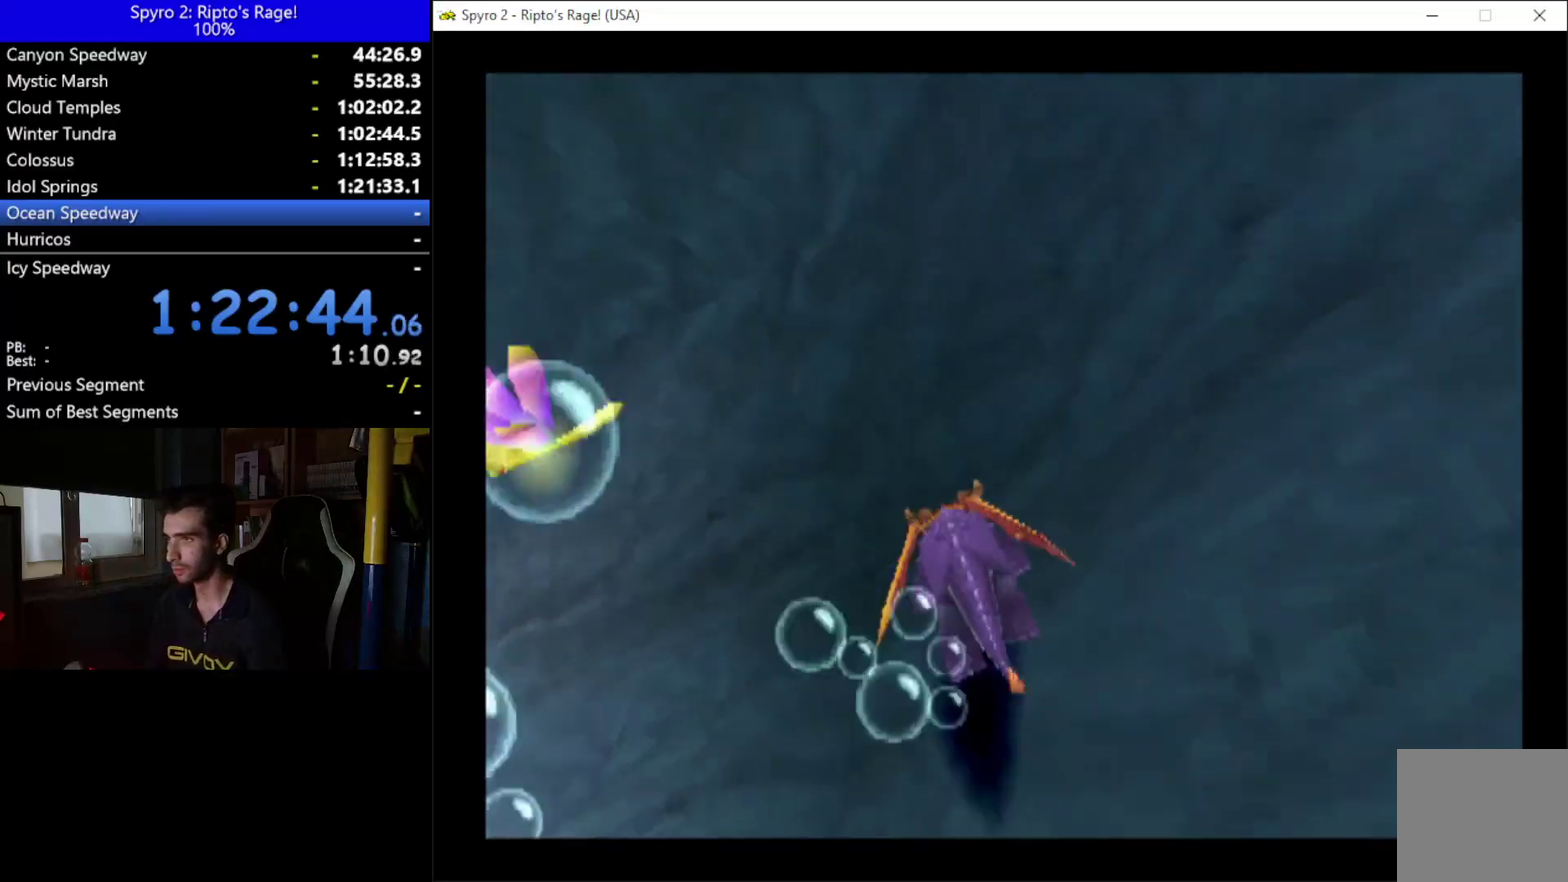
{"buttons": ["X", "DPAD_LEFT"], "left_stick": "down", "right_stick": "center", "events": [[67, "DPAD_DOWN", "up"]]}
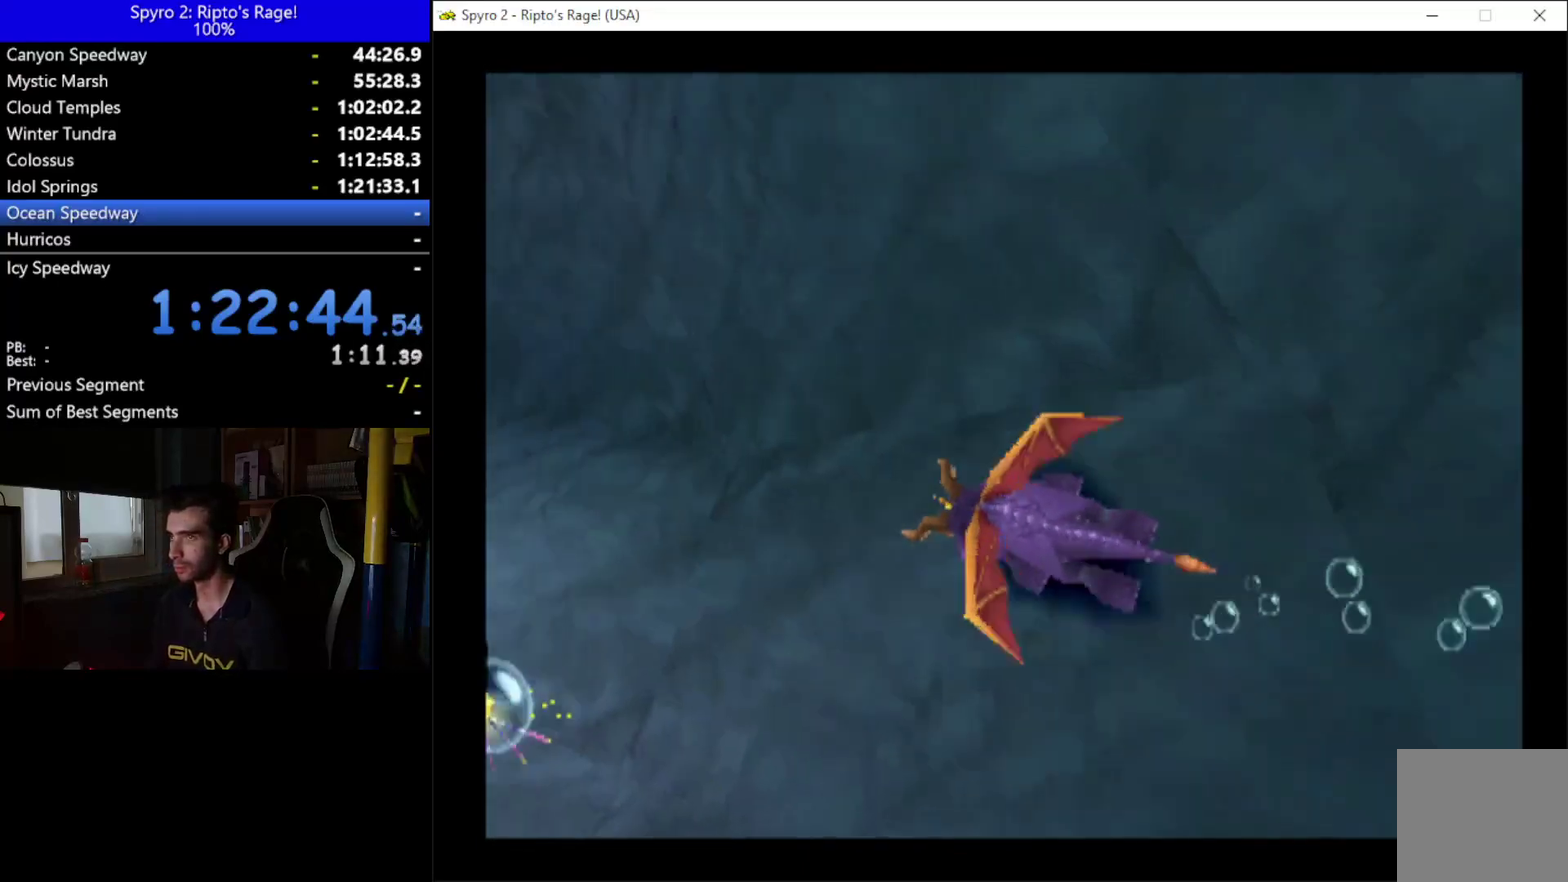
{"buttons": ["X", "DPAD_DOWN"], "left_stick": "down", "right_stick": "center", "events": [[200, "DPAD_LEFT", "up"], [500, "DPAD_DOWN", "down"]]}
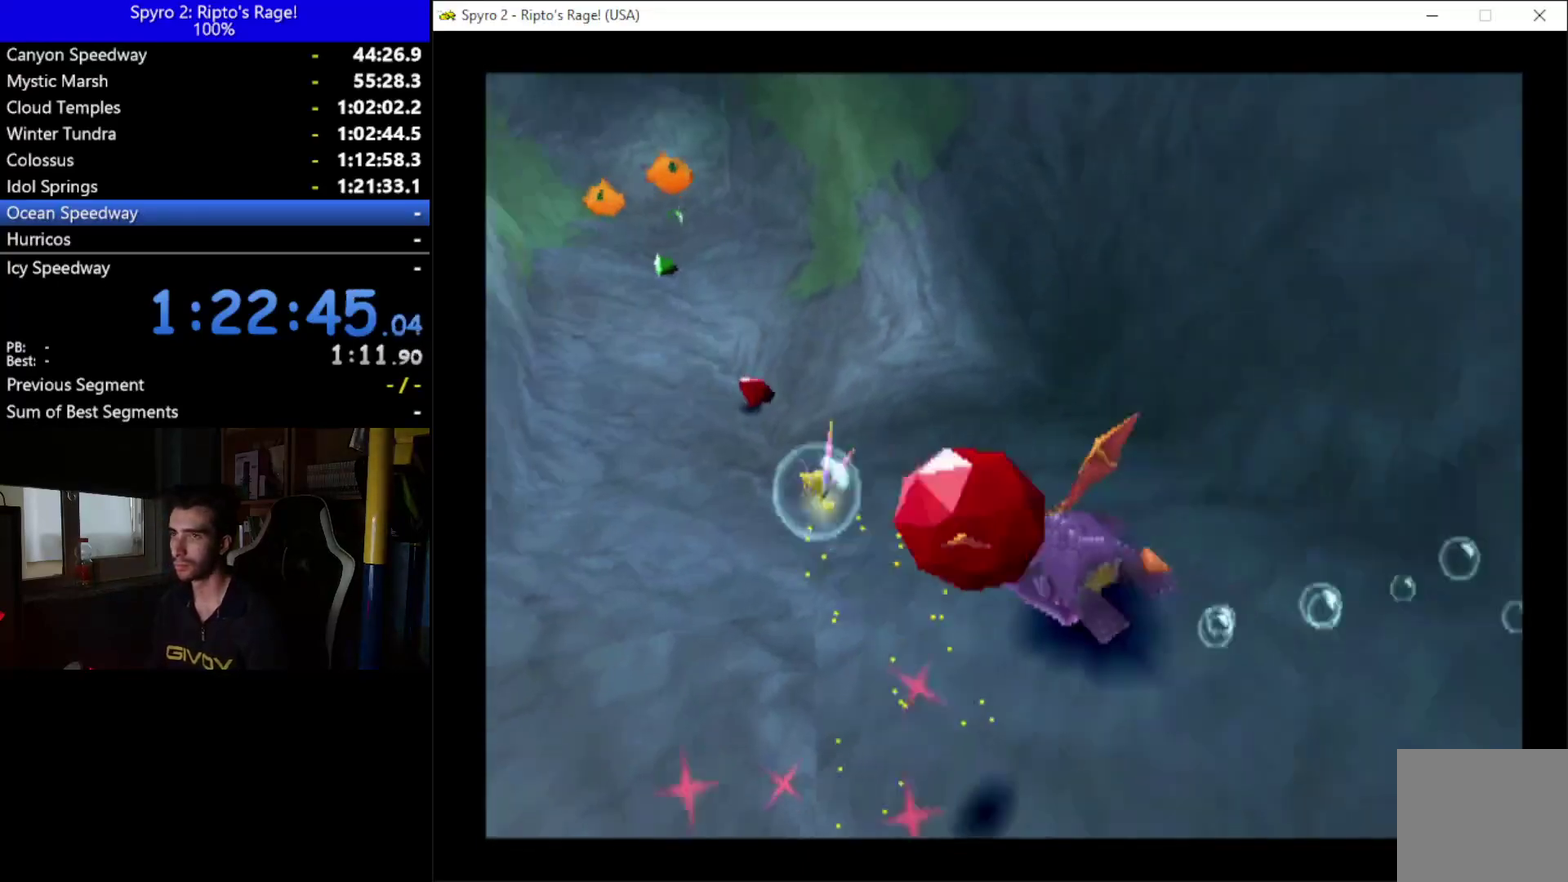
{"buttons": ["X", "DPAD_LEFT"], "left_stick": "down", "right_stick": "center", "events": [[167, "DPAD_DOWN", "up"], [333, "DPAD_LEFT", "down"]]}
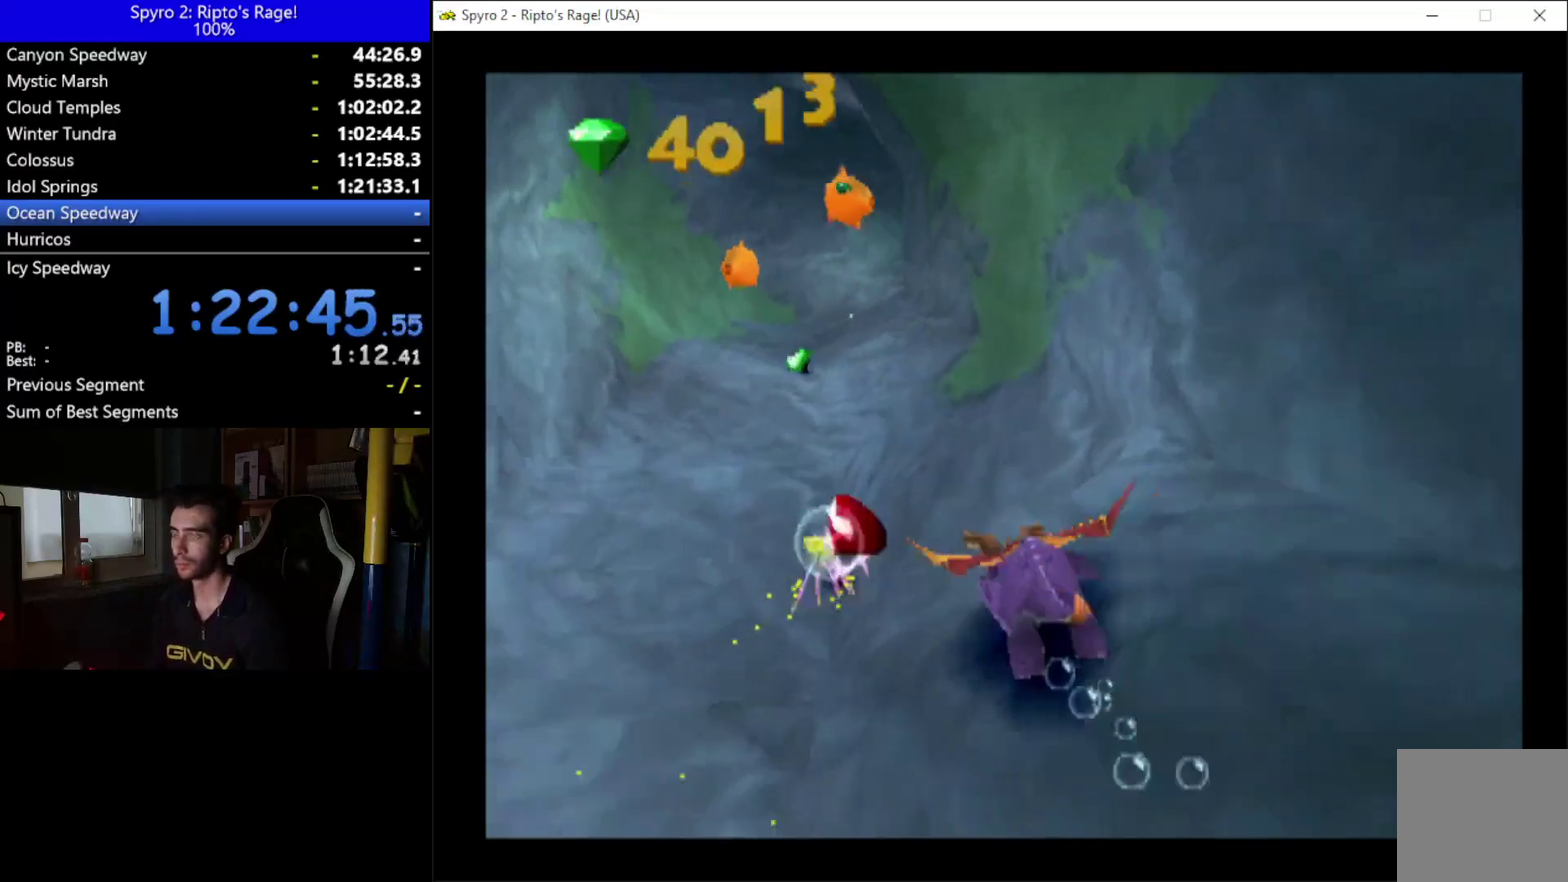
{"buttons": ["X"], "left_stick": "down", "right_stick": "center", "events": [[33, "DPAD_LEFT", "up"]]}
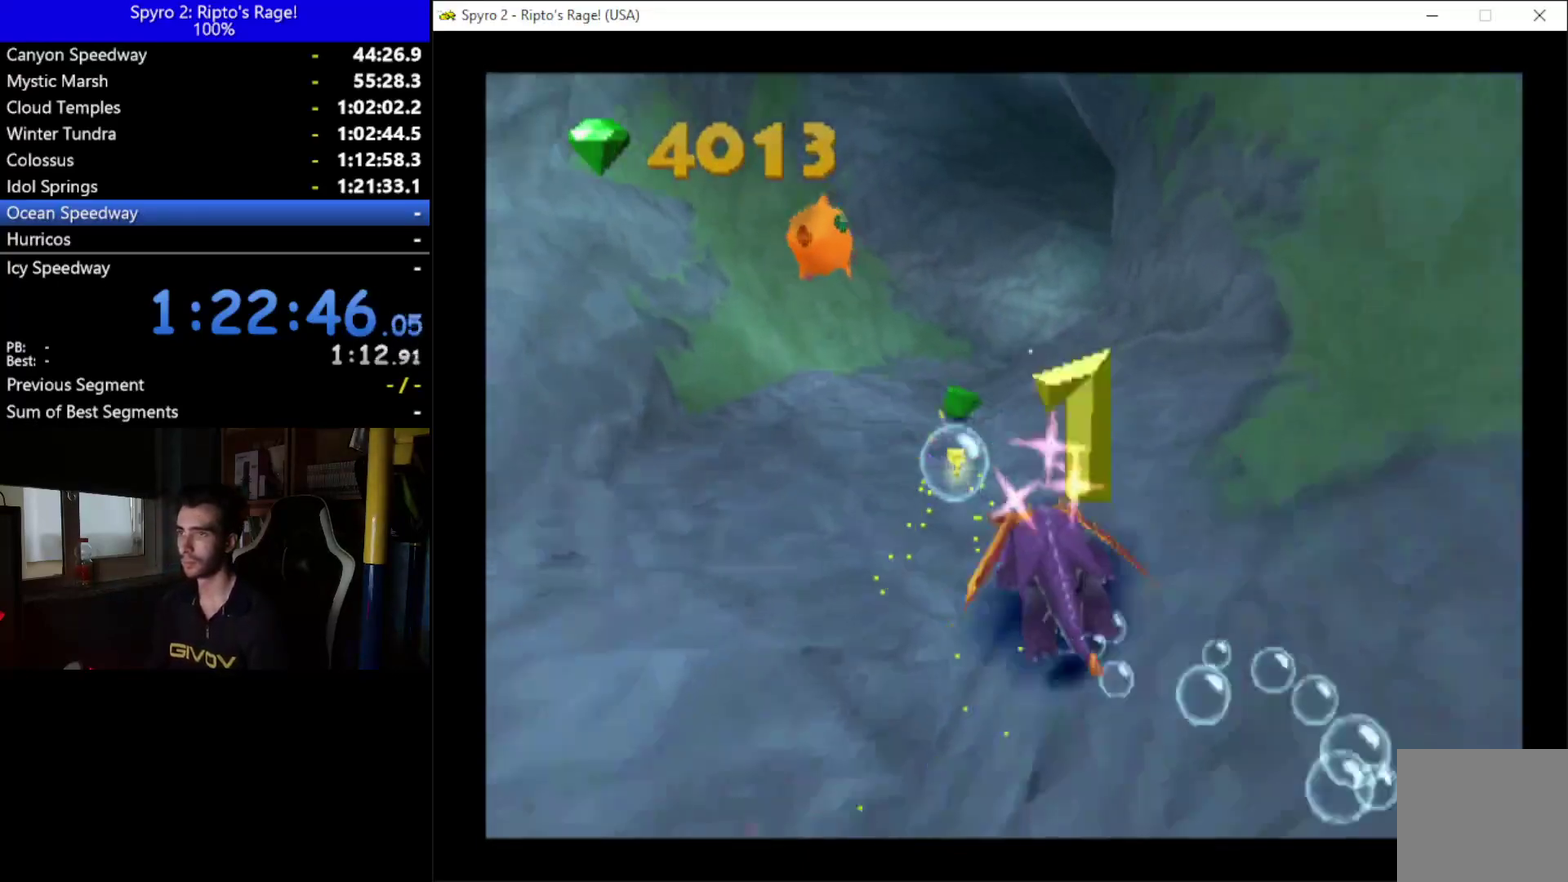
{"buttons": ["X"], "left_stick": "down", "right_stick": "center", "events": []}